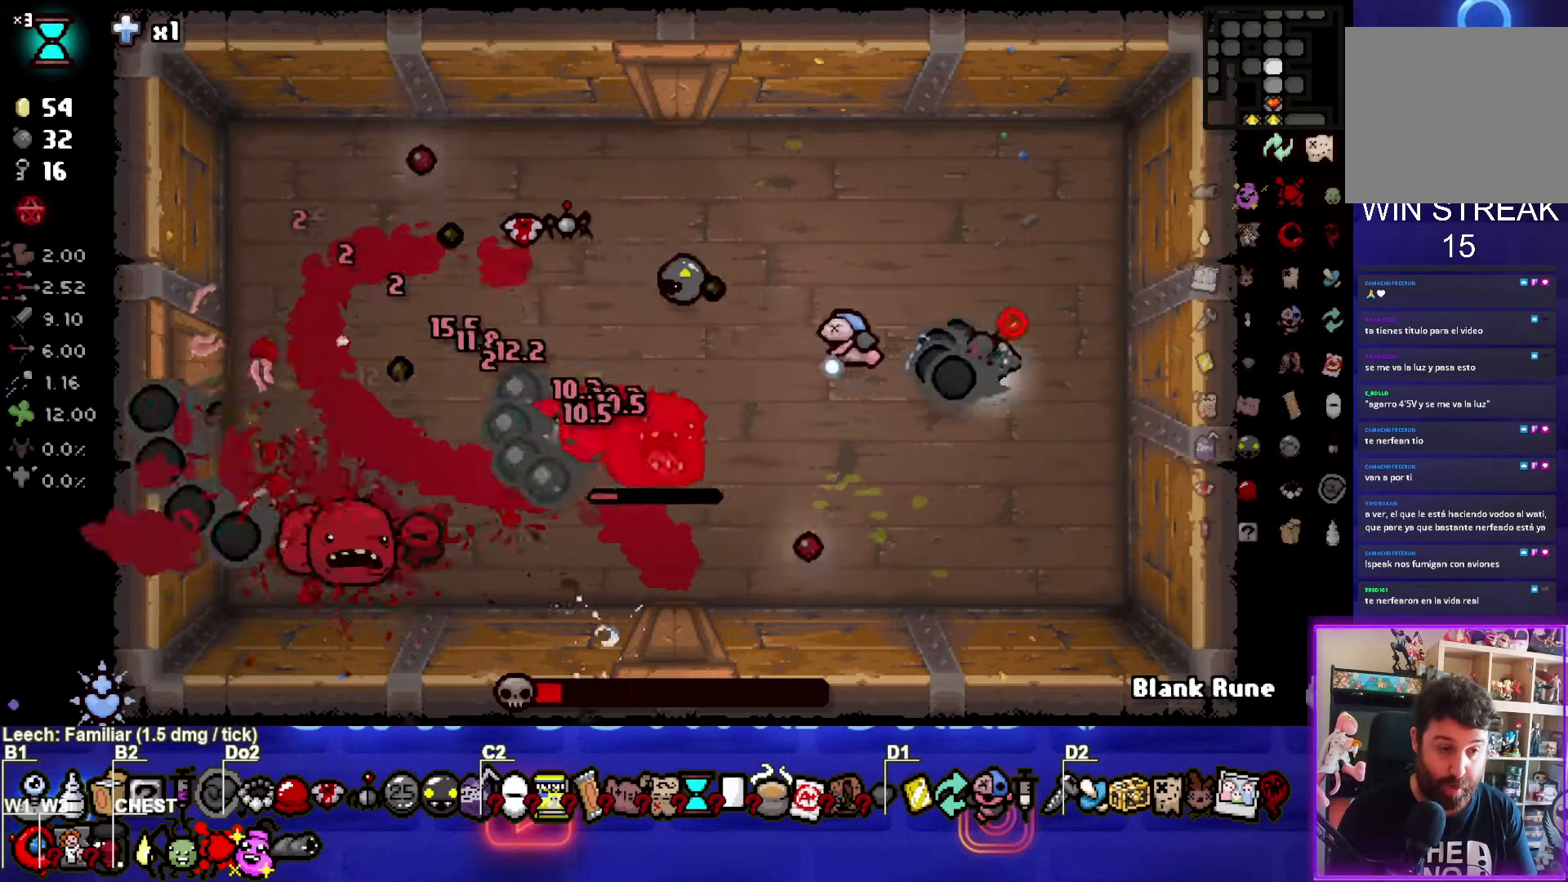
Gameplay with a controller (PlayStation layout); each line is a JSON object with the inputs held at the frame after it. "events" lists button and stick changes between this image and that frame as [ms after this image, input, new state], when the widget could be followed in between. Not read: L1.
{"buttons": ["CROSS"], "left_stick": "right", "right_stick": "center", "events": [[367, "CROSS", "down"], [433, "SQUARE", "up"]]}
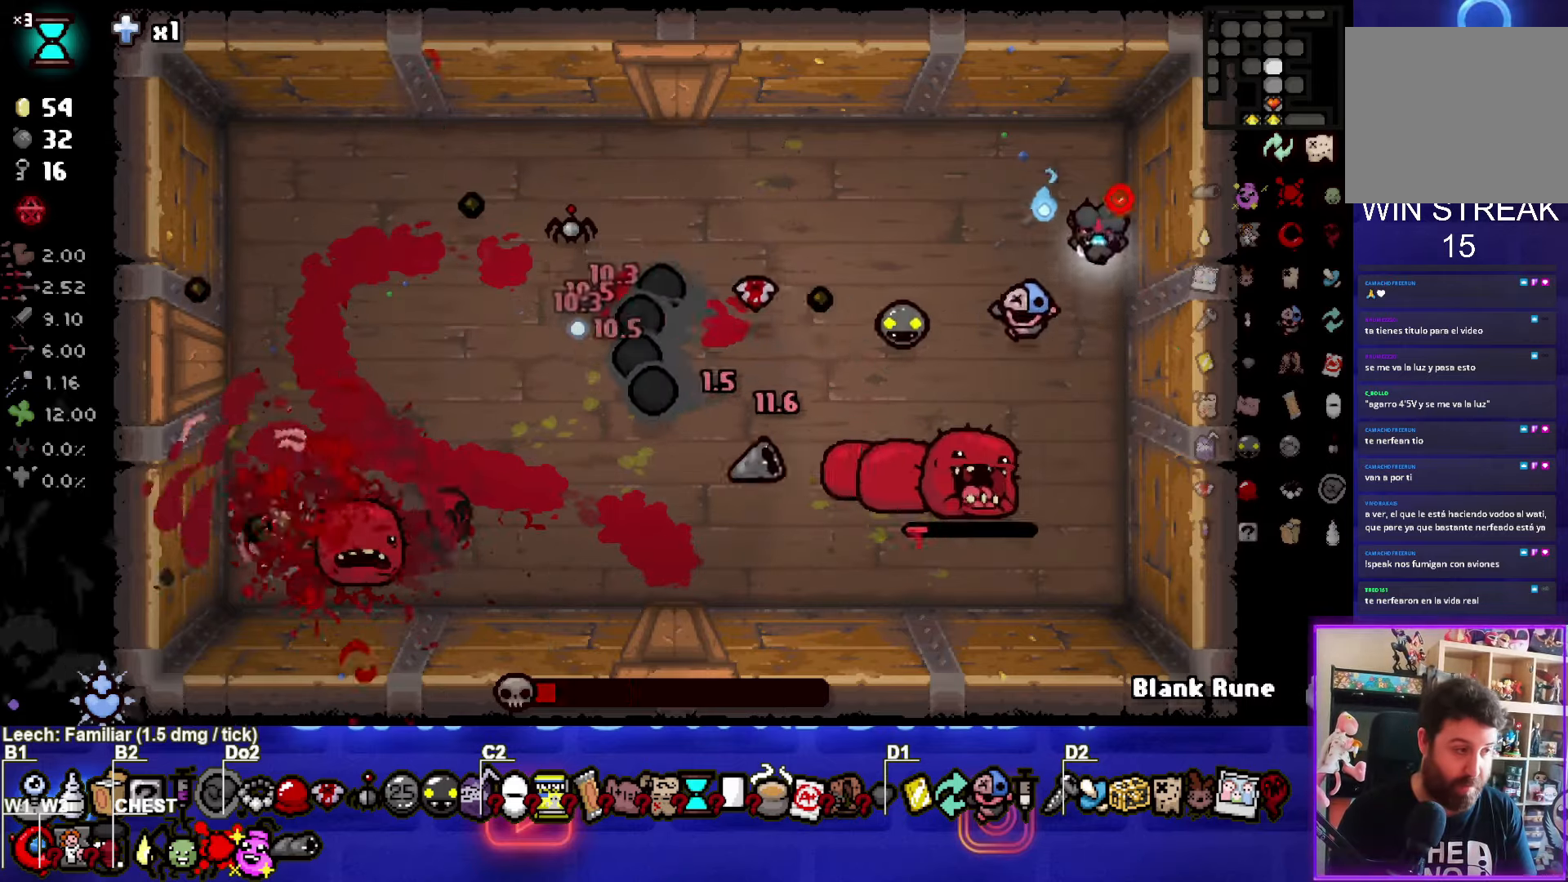
{"buttons": ["CROSS"], "left_stick": "up", "right_stick": "center", "events": [[100, "left_stick", "up"]]}
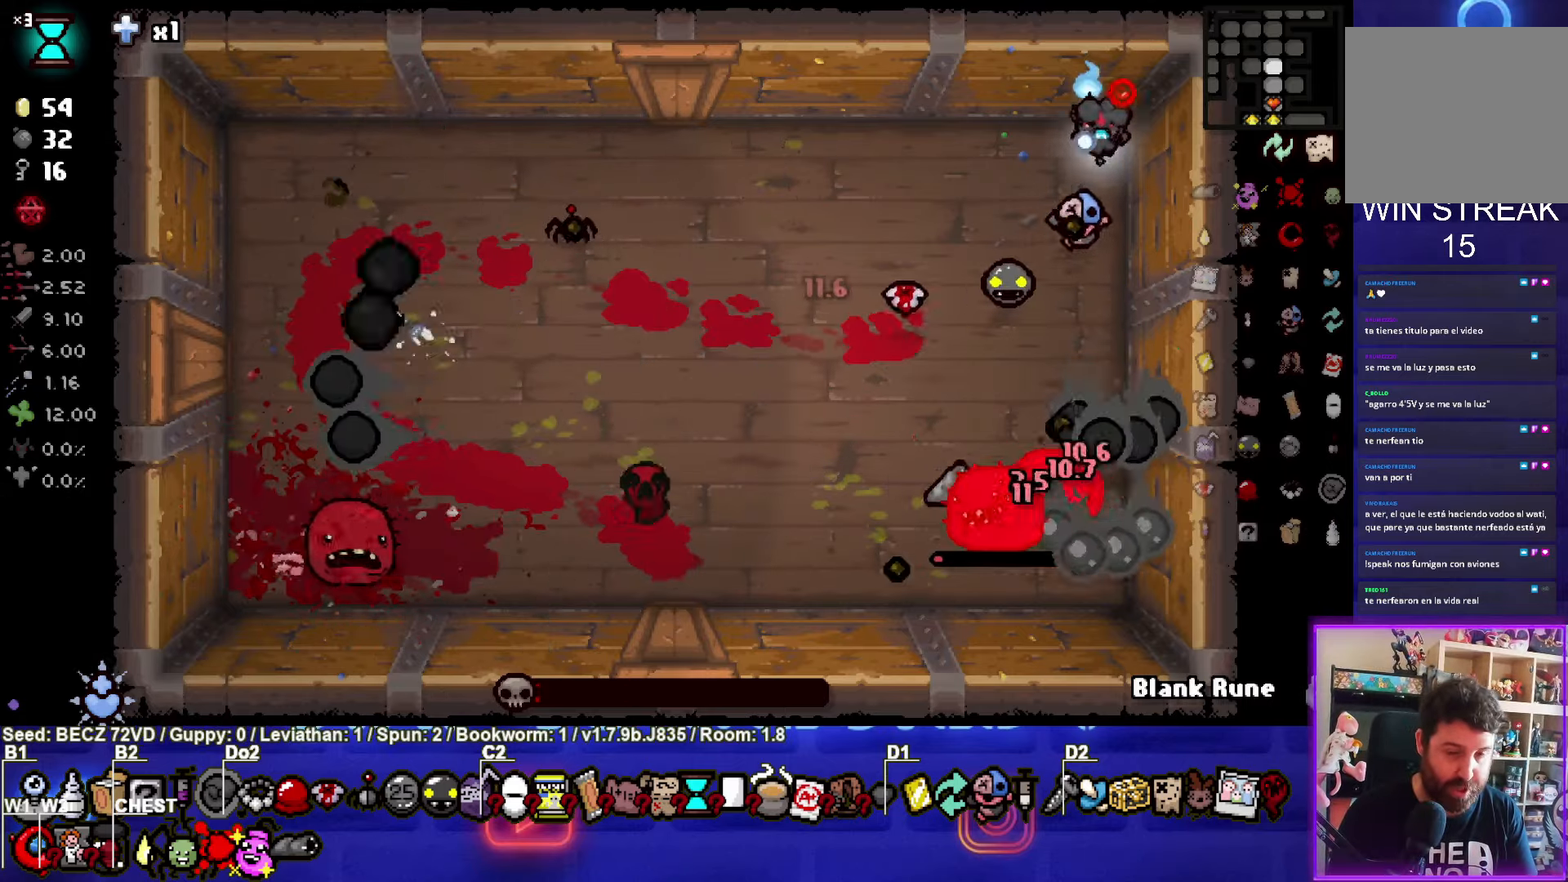
{"buttons": ["CROSS"], "left_stick": "left", "right_stick": "center", "events": [[233, "left_stick", "left"]]}
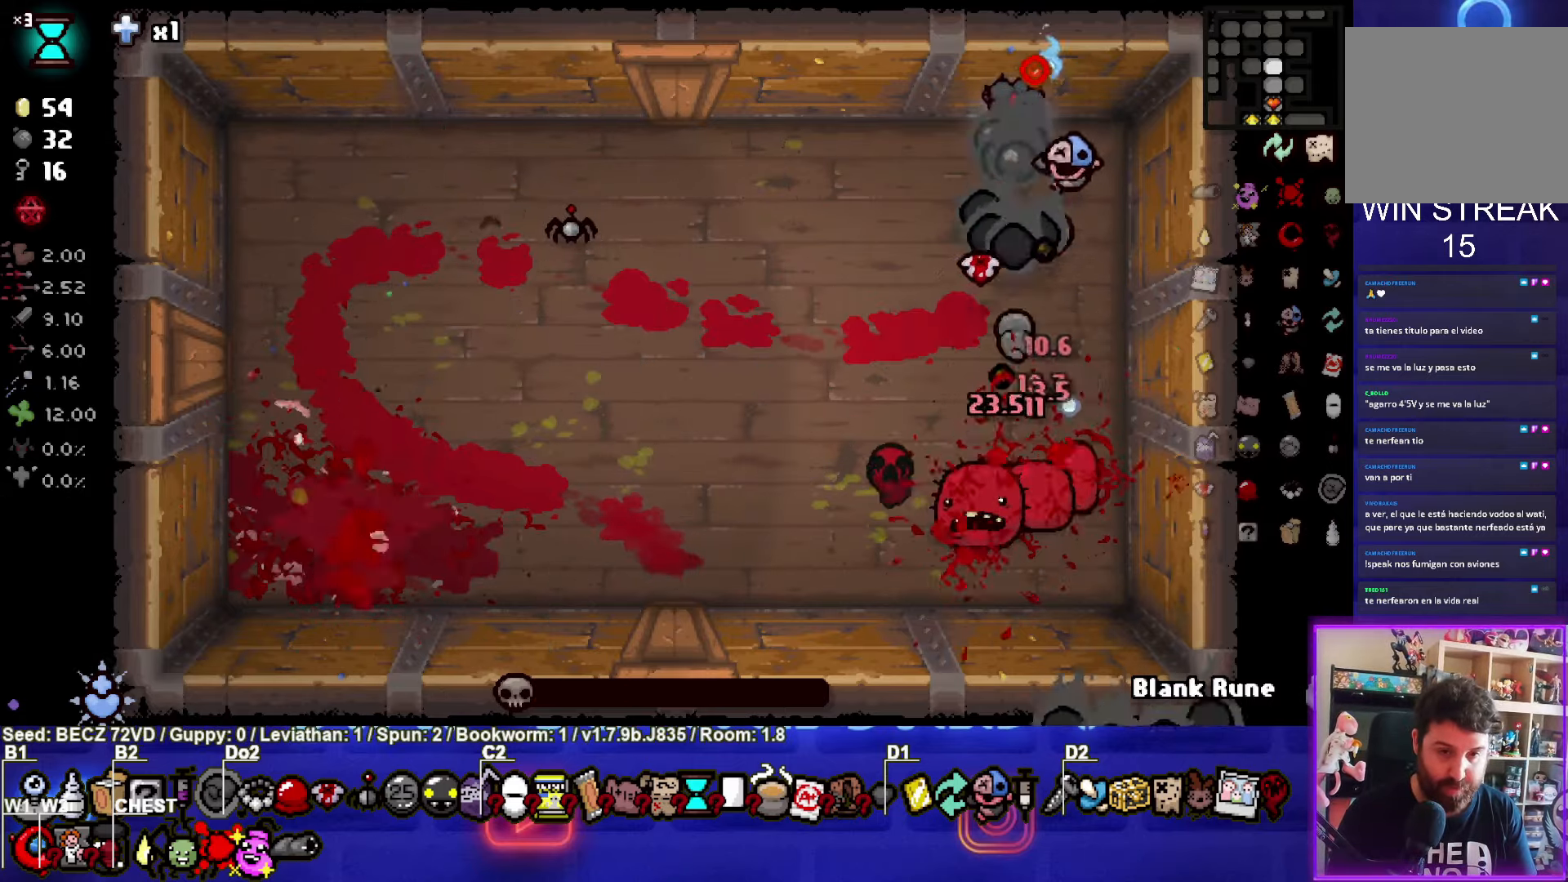
{"buttons": [], "left_stick": "left", "right_stick": "center", "events": [[367, "CROSS", "up"]]}
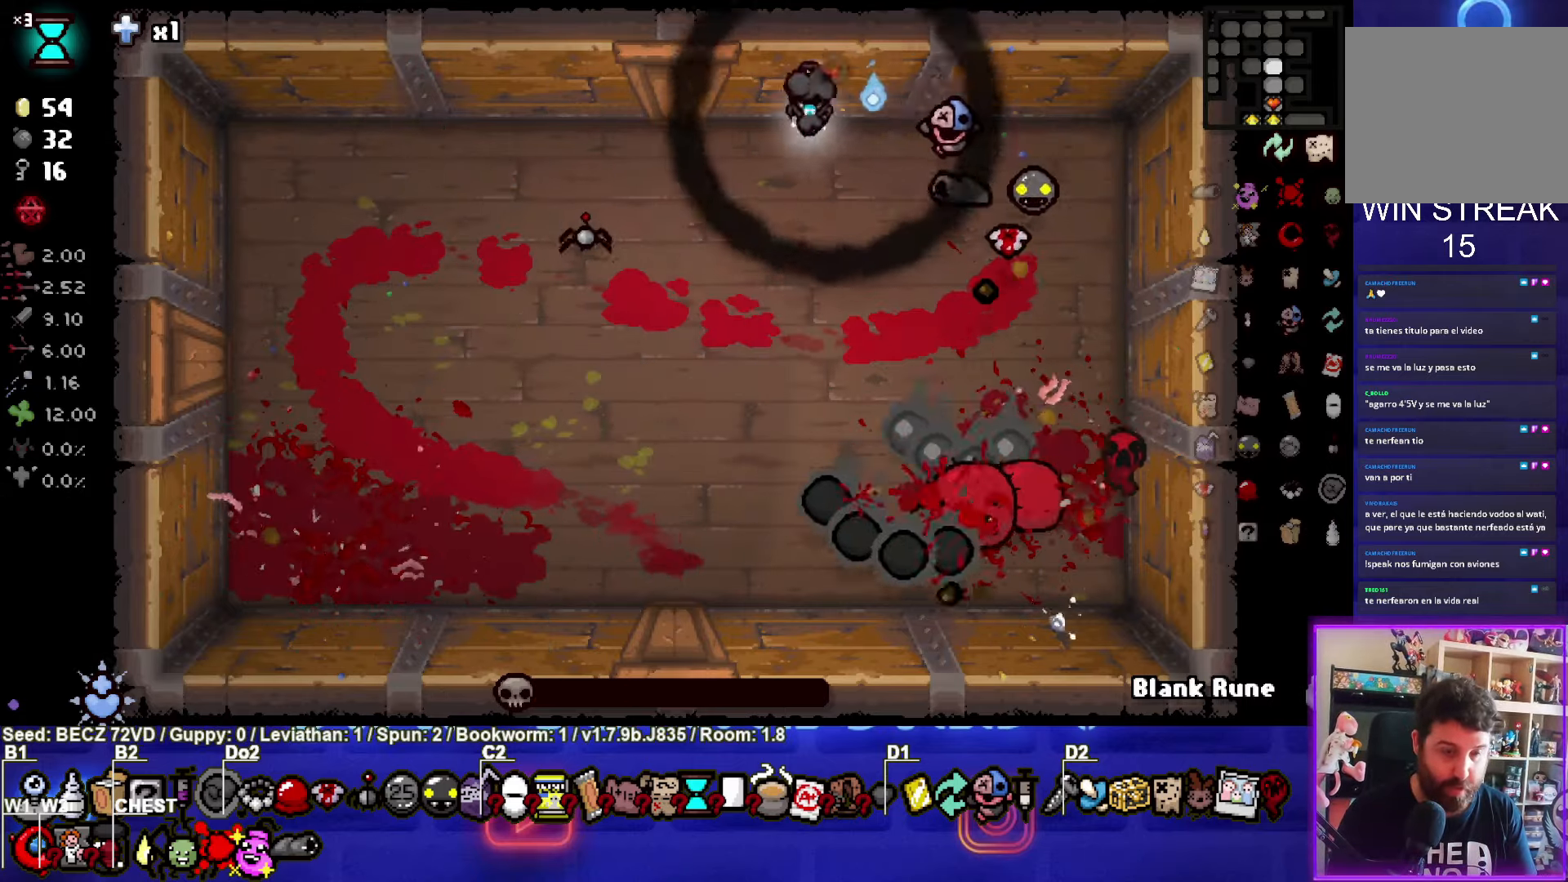
{"buttons": [], "left_stick": "left", "right_stick": "center", "events": []}
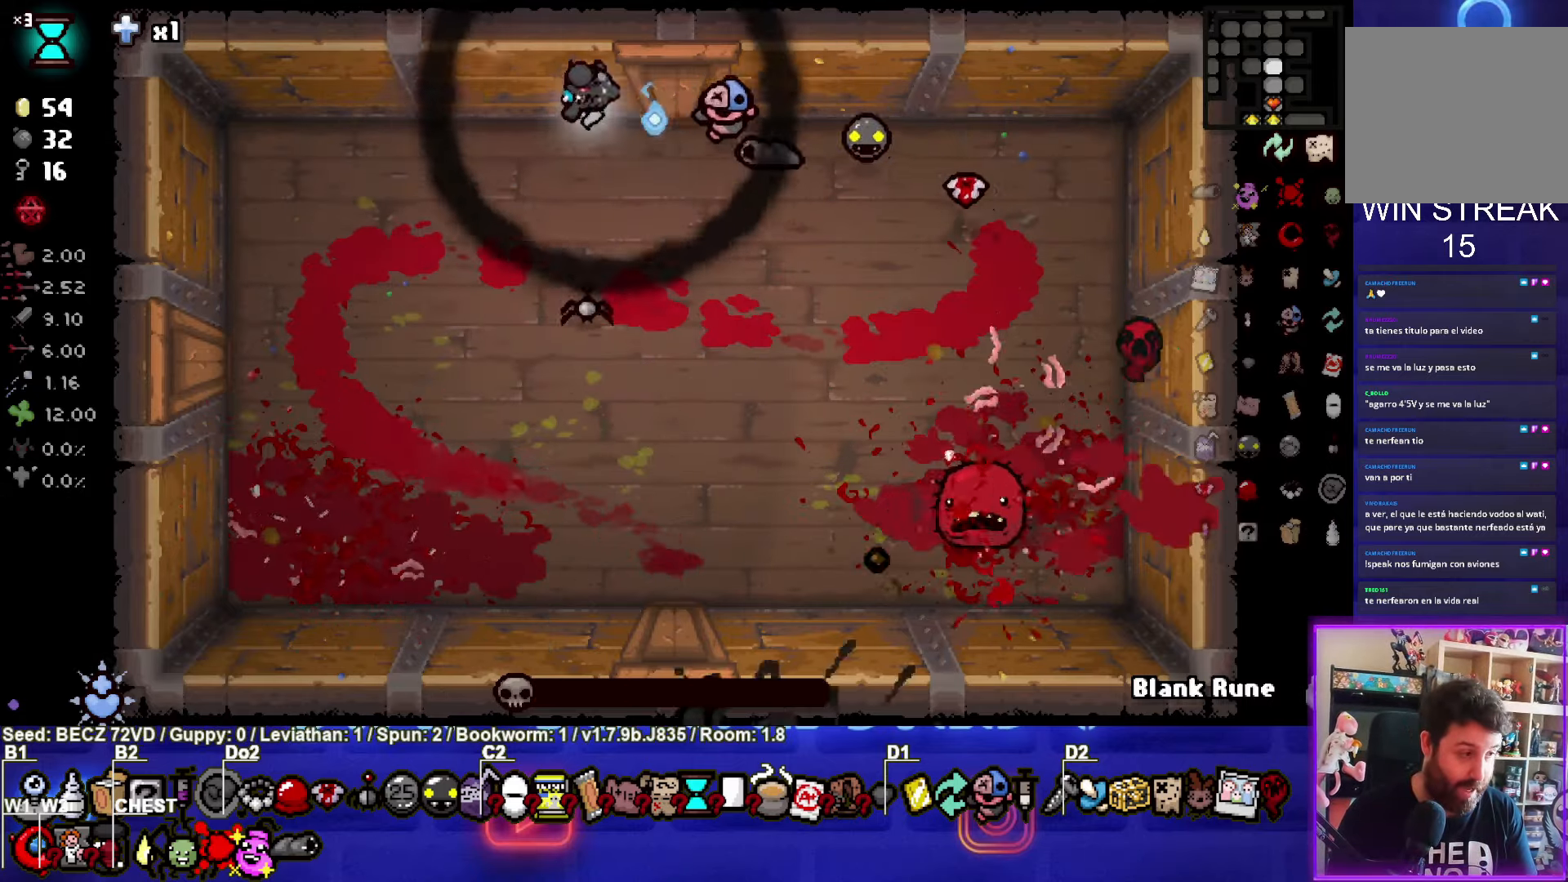
{"buttons": [], "left_stick": "left", "right_stick": "center", "events": []}
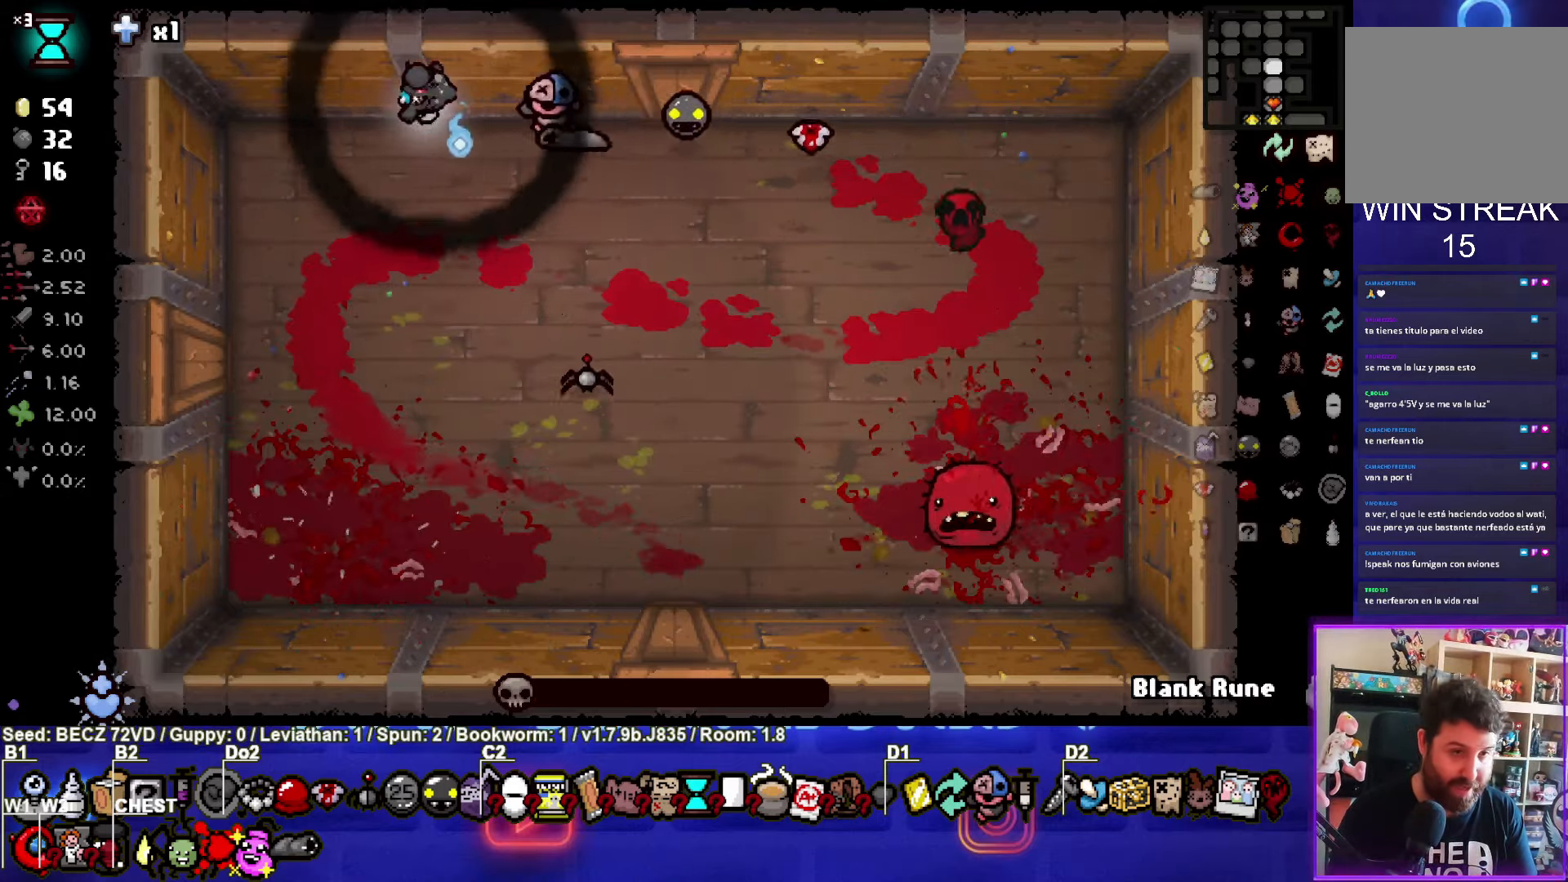
{"buttons": [], "left_stick": "center", "right_stick": "center", "events": [[66, "left_stick", "down-left"], [267, "left_stick", "center"]]}
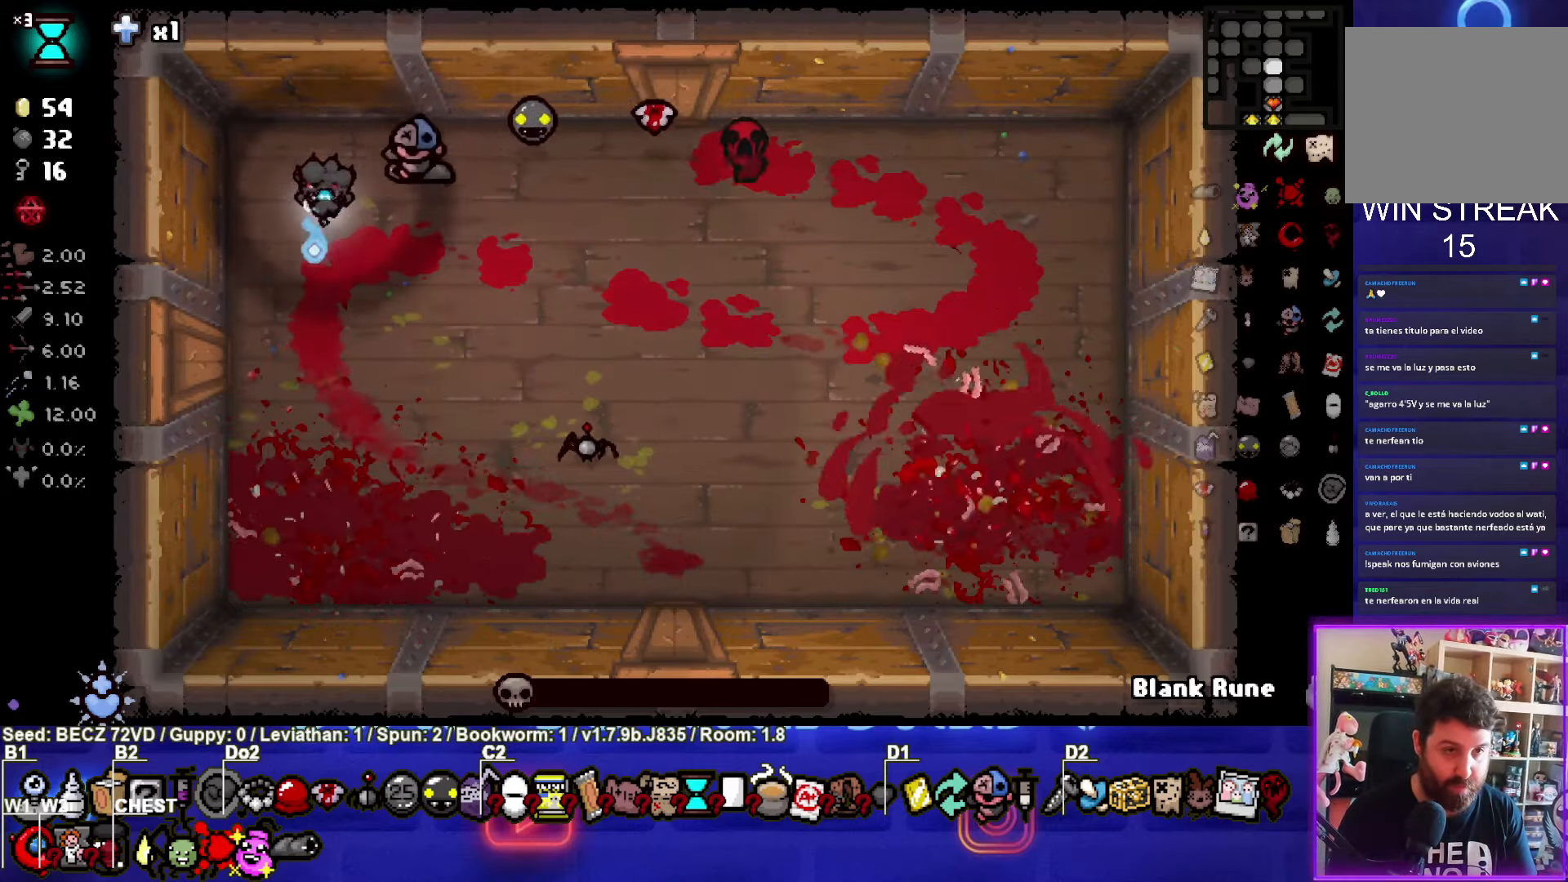
{"buttons": [], "left_stick": "center", "right_stick": "center", "events": [[333, "left_stick", "right"], [500, "left_stick", "center"]]}
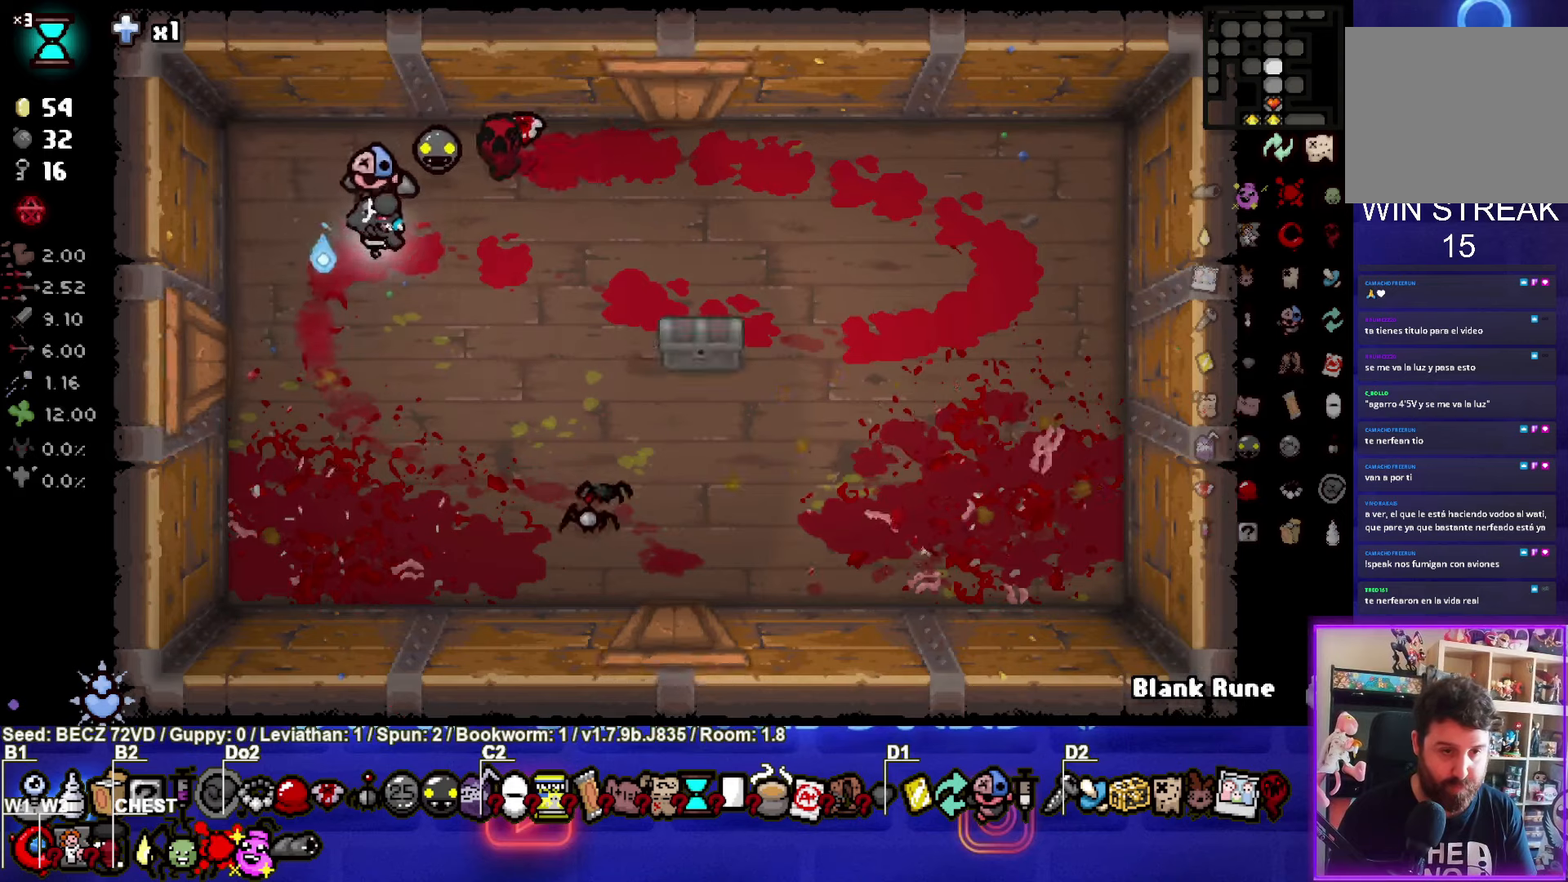
{"buttons": [], "left_stick": "right", "right_stick": "center", "events": [[167, "left_stick", "right"]]}
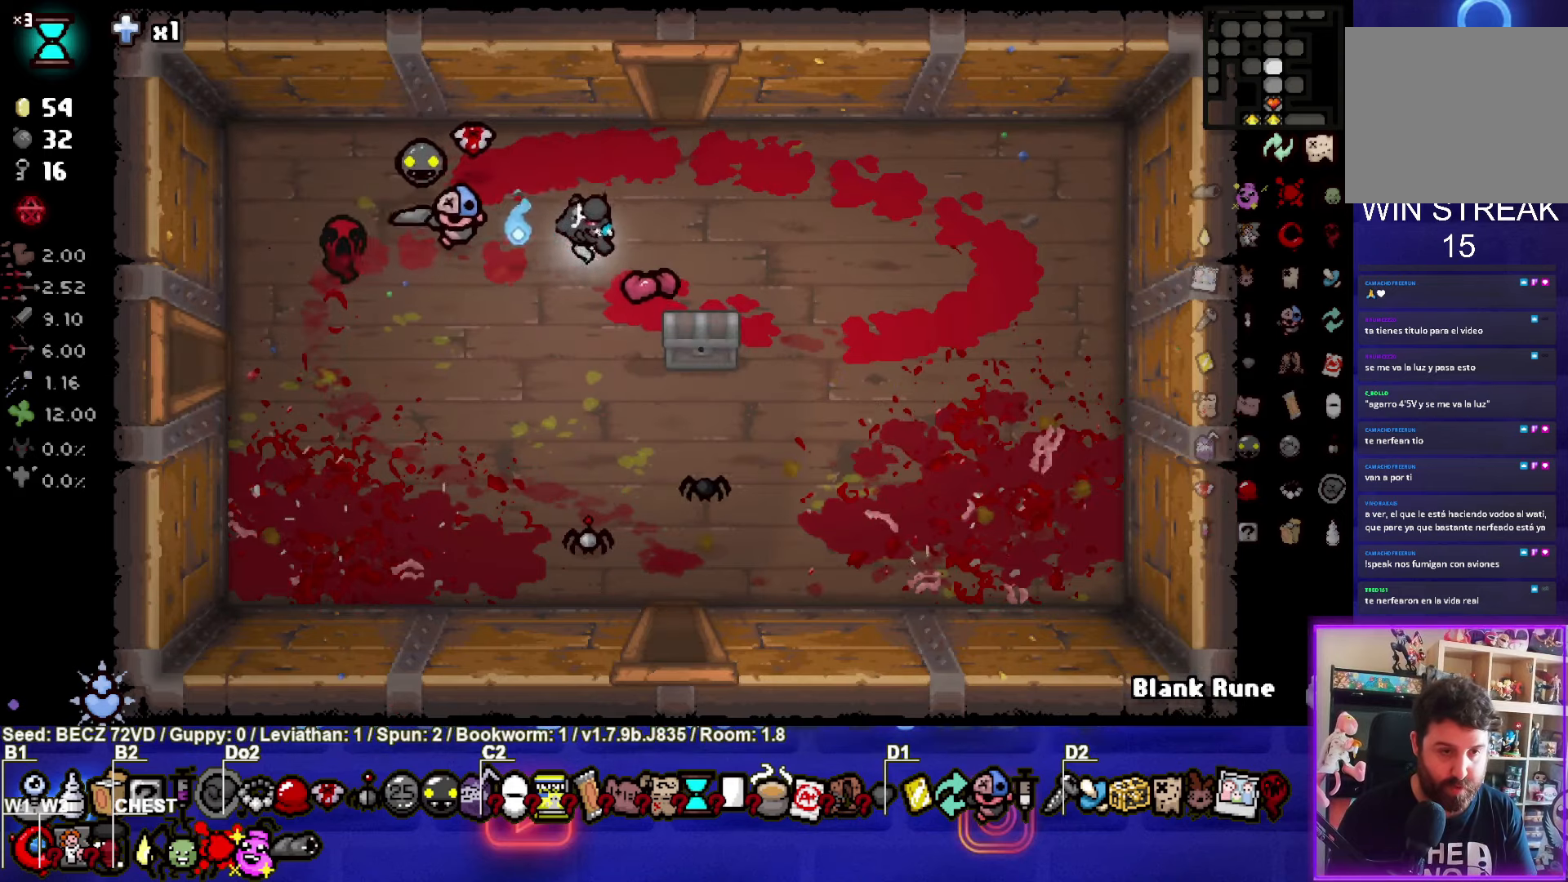
{"buttons": [], "left_stick": "center", "right_stick": "center", "events": [[200, "left_stick", "down"], [400, "left_stick", "center"]]}
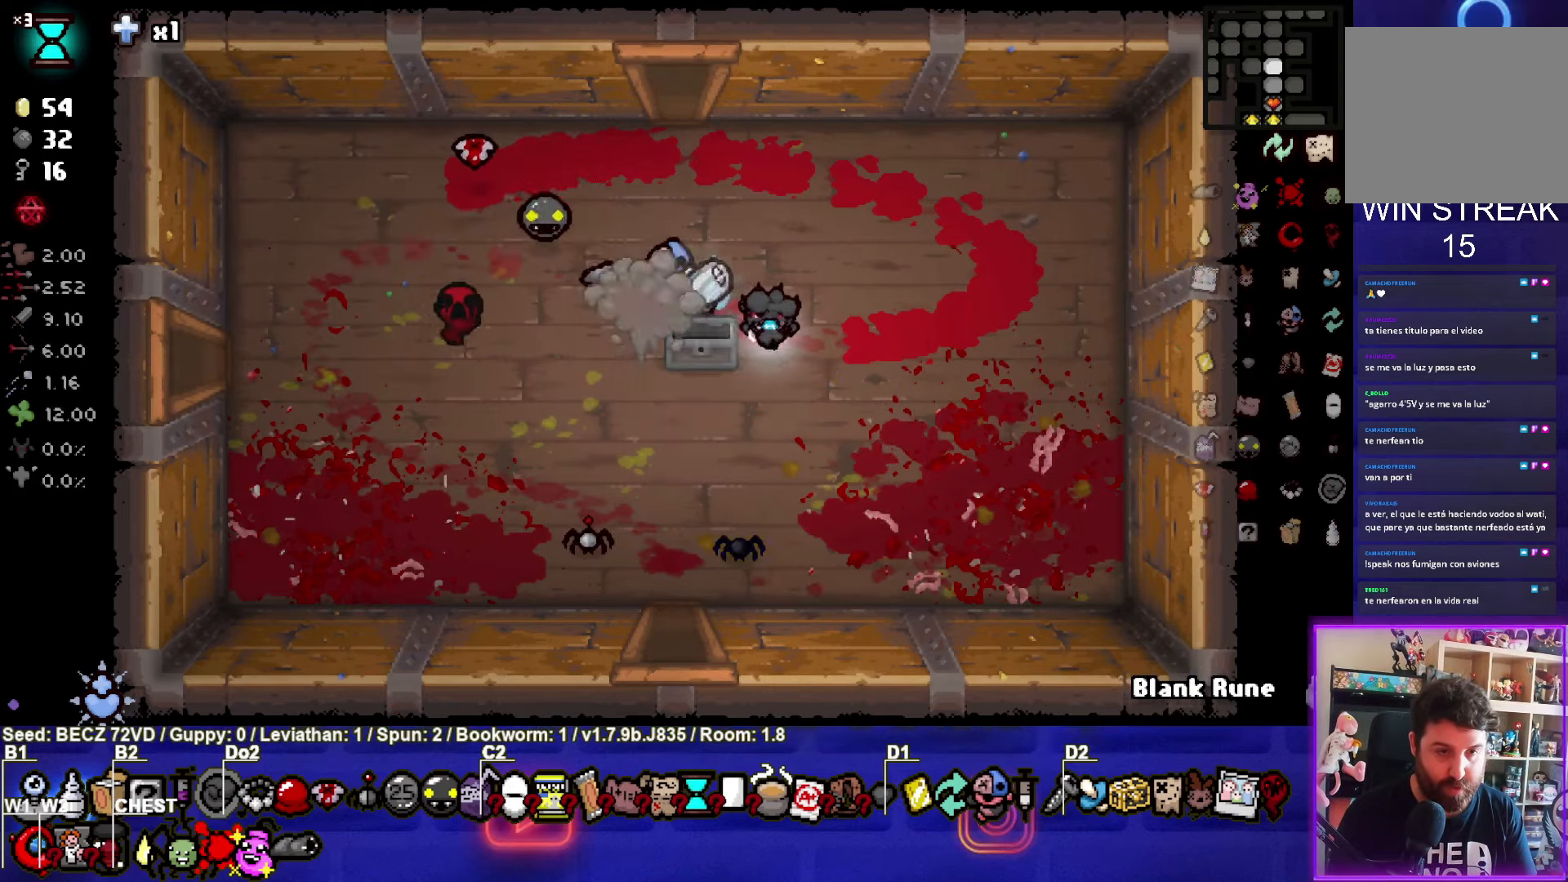
{"buttons": [], "left_stick": "center", "right_stick": "center", "events": []}
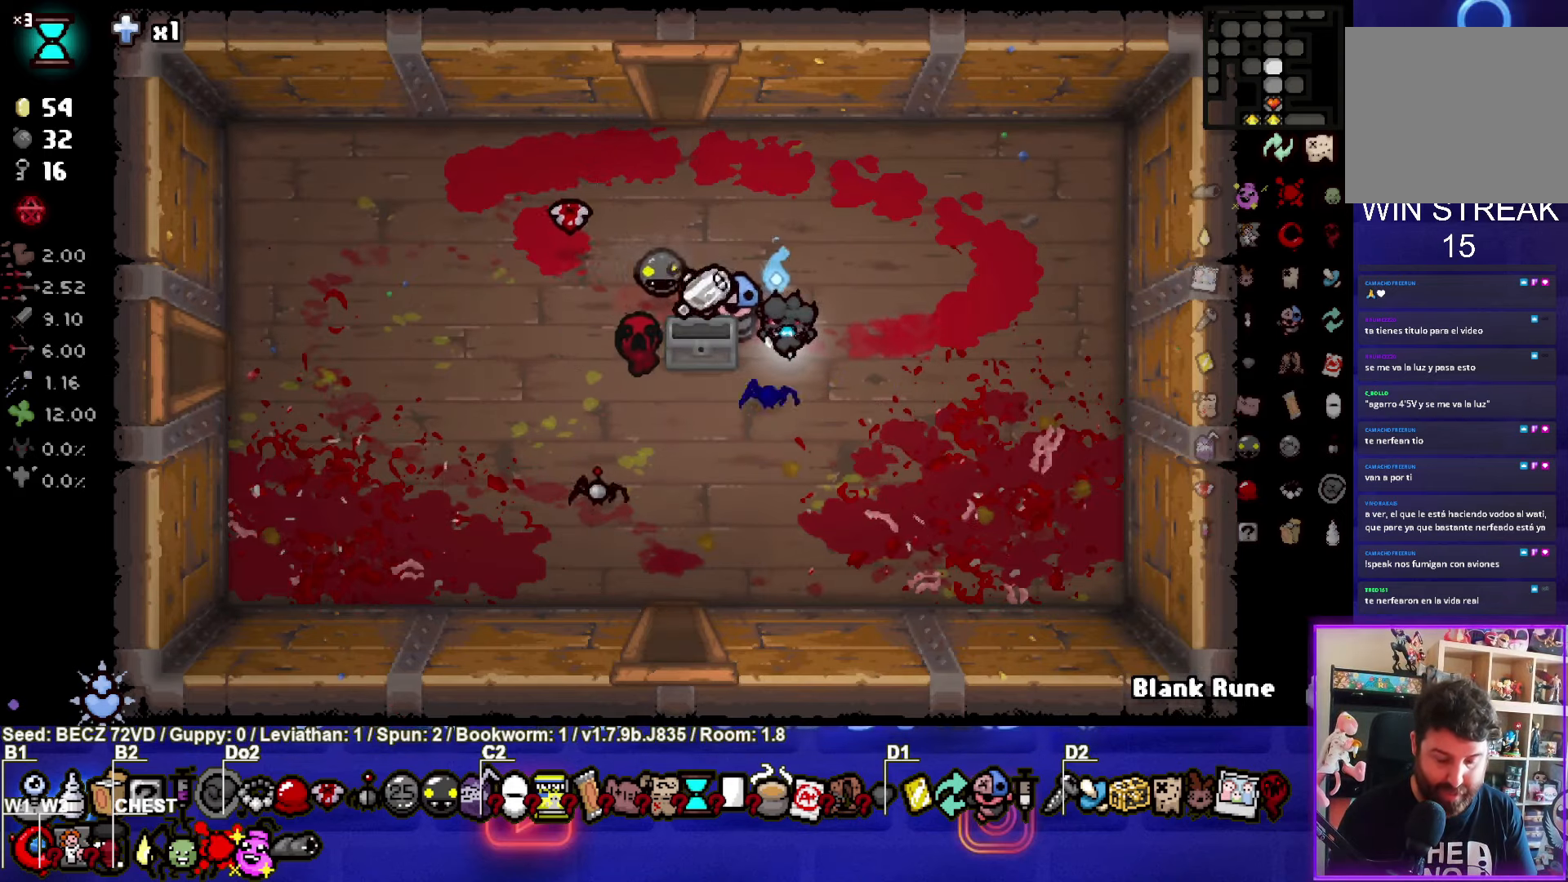
{"buttons": [], "left_stick": "up", "right_stick": "center", "events": [[400, "left_stick", "up"]]}
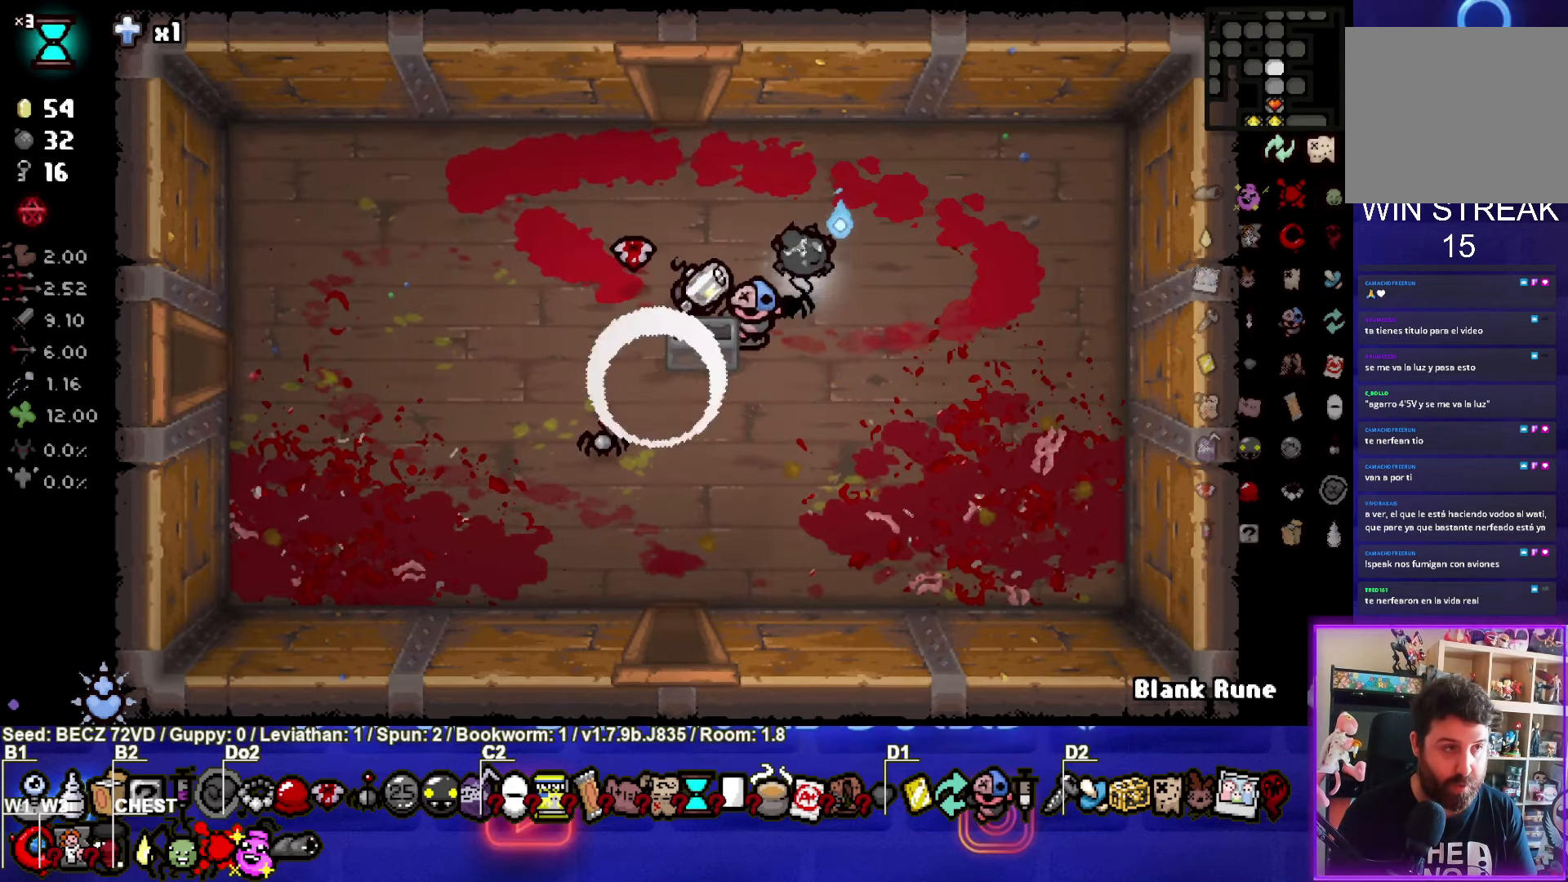
{"buttons": ["TRIANGLE"], "left_stick": "up", "right_stick": "center", "events": [[501, "TRIANGLE", "down"]]}
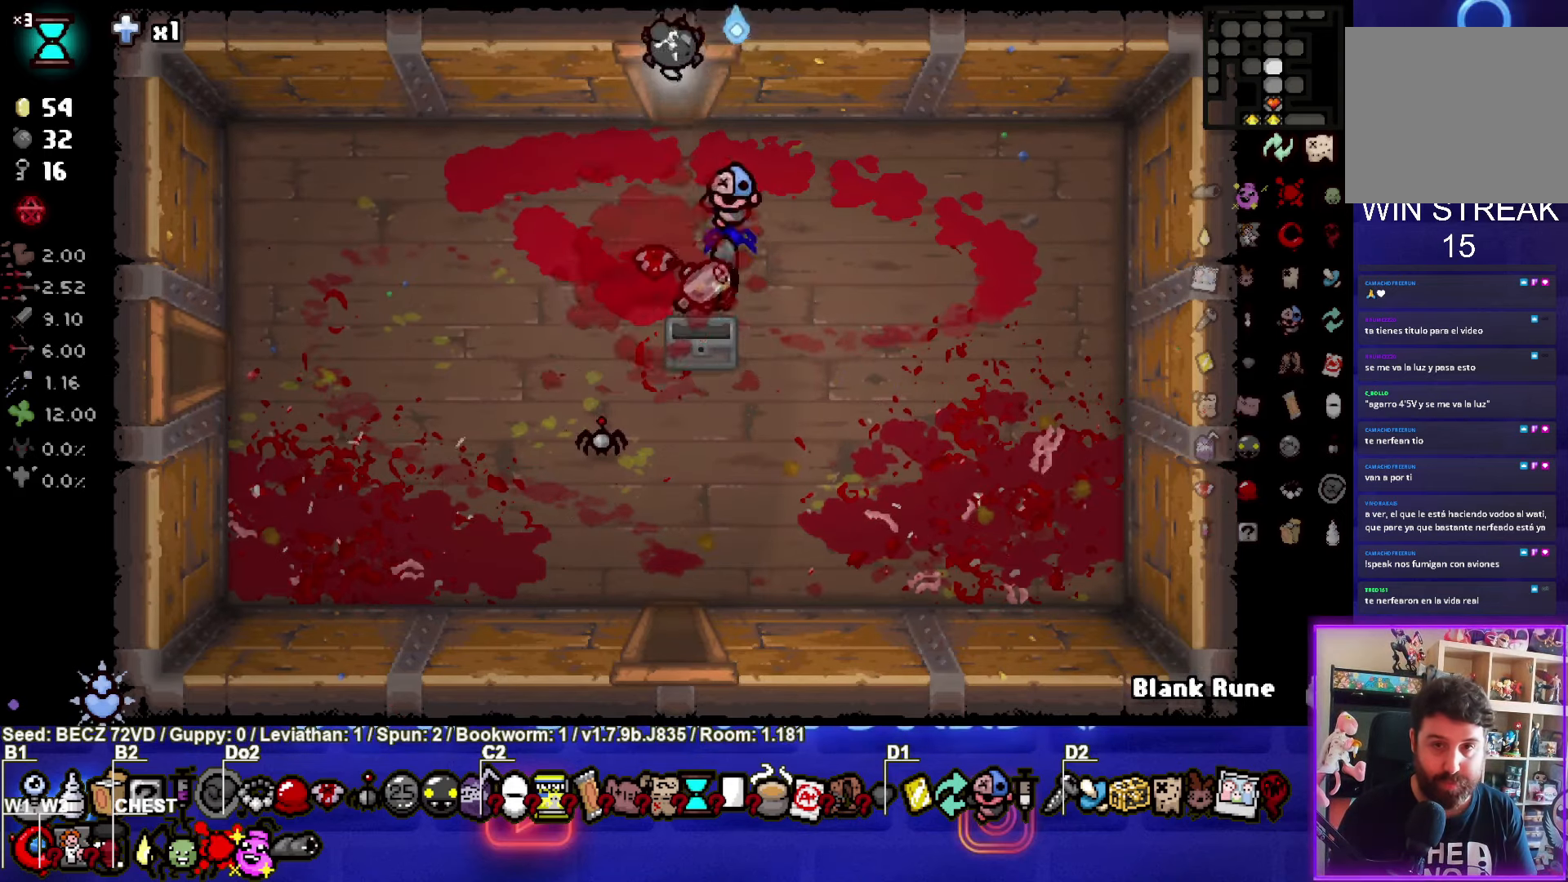
{"buttons": ["TRIANGLE"], "left_stick": "center", "right_stick": "center", "events": [[66, "left_stick", "center"]]}
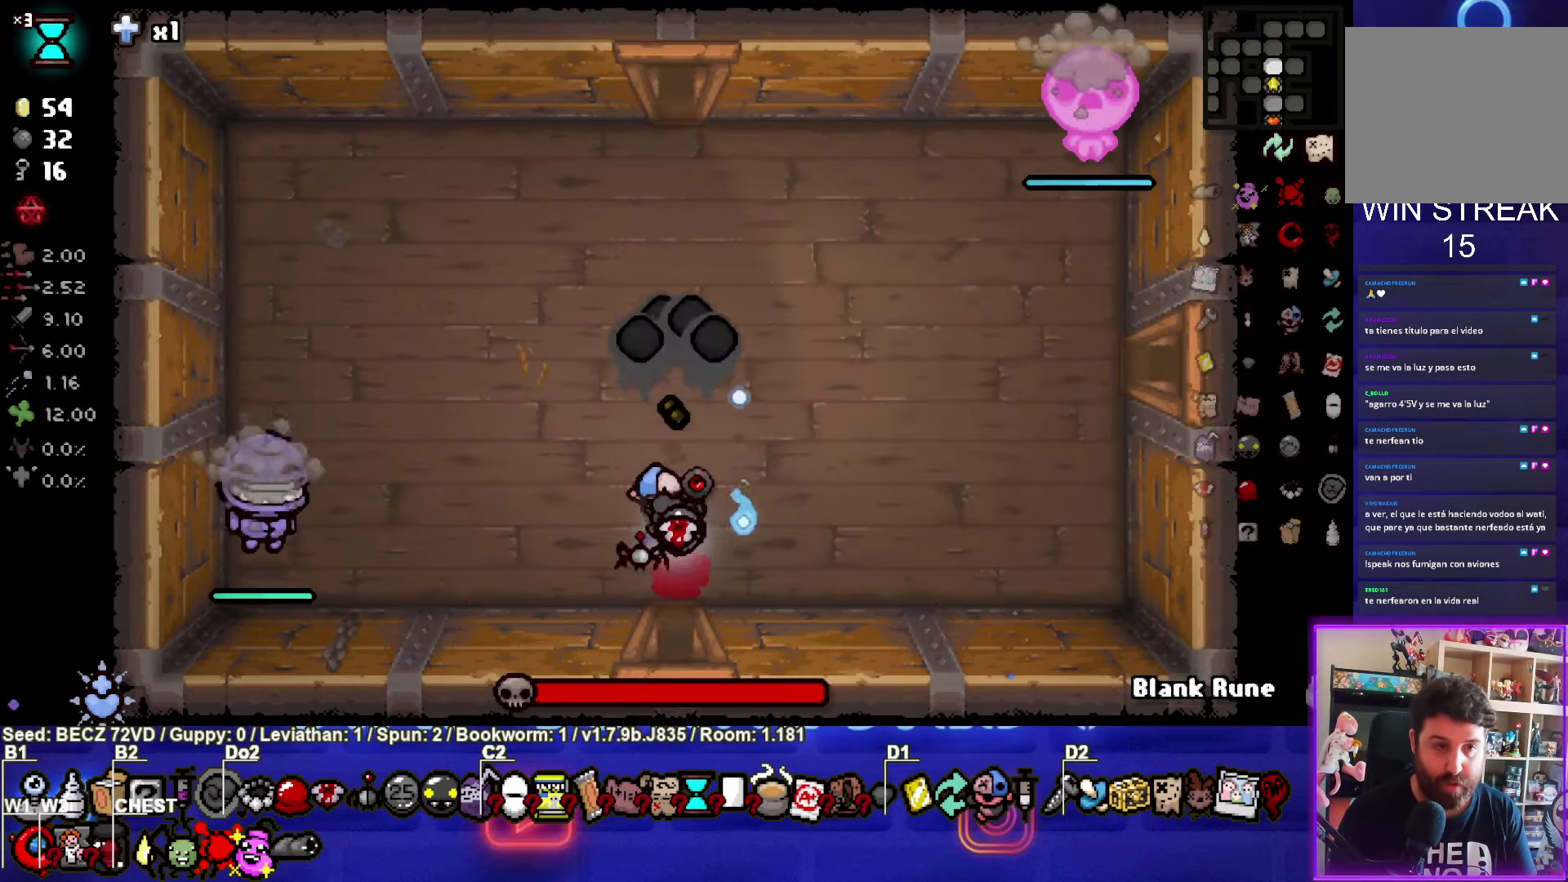
{"buttons": ["SQUARE"], "left_stick": "center", "right_stick": "center", "events": [[167, "TRIANGLE", "up"], [167, "left_stick", "up-left"], [301, "SQUARE", "down"], [434, "left_stick", "center"]]}
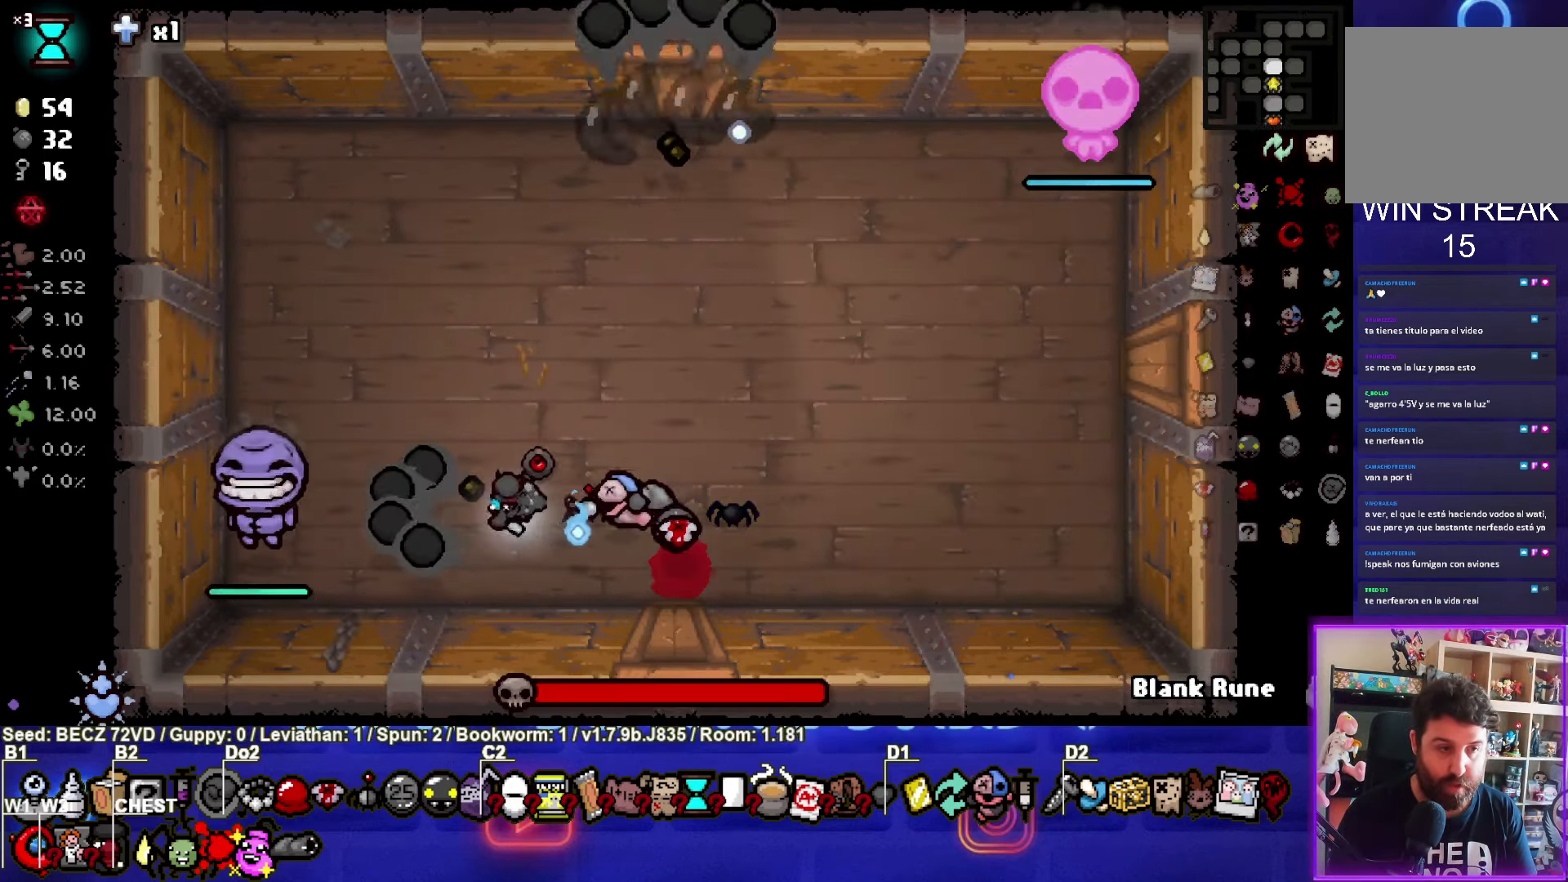
{"buttons": ["SQUARE"], "left_stick": "up-right", "right_stick": "center", "events": [[33, "left_stick", "up-right"]]}
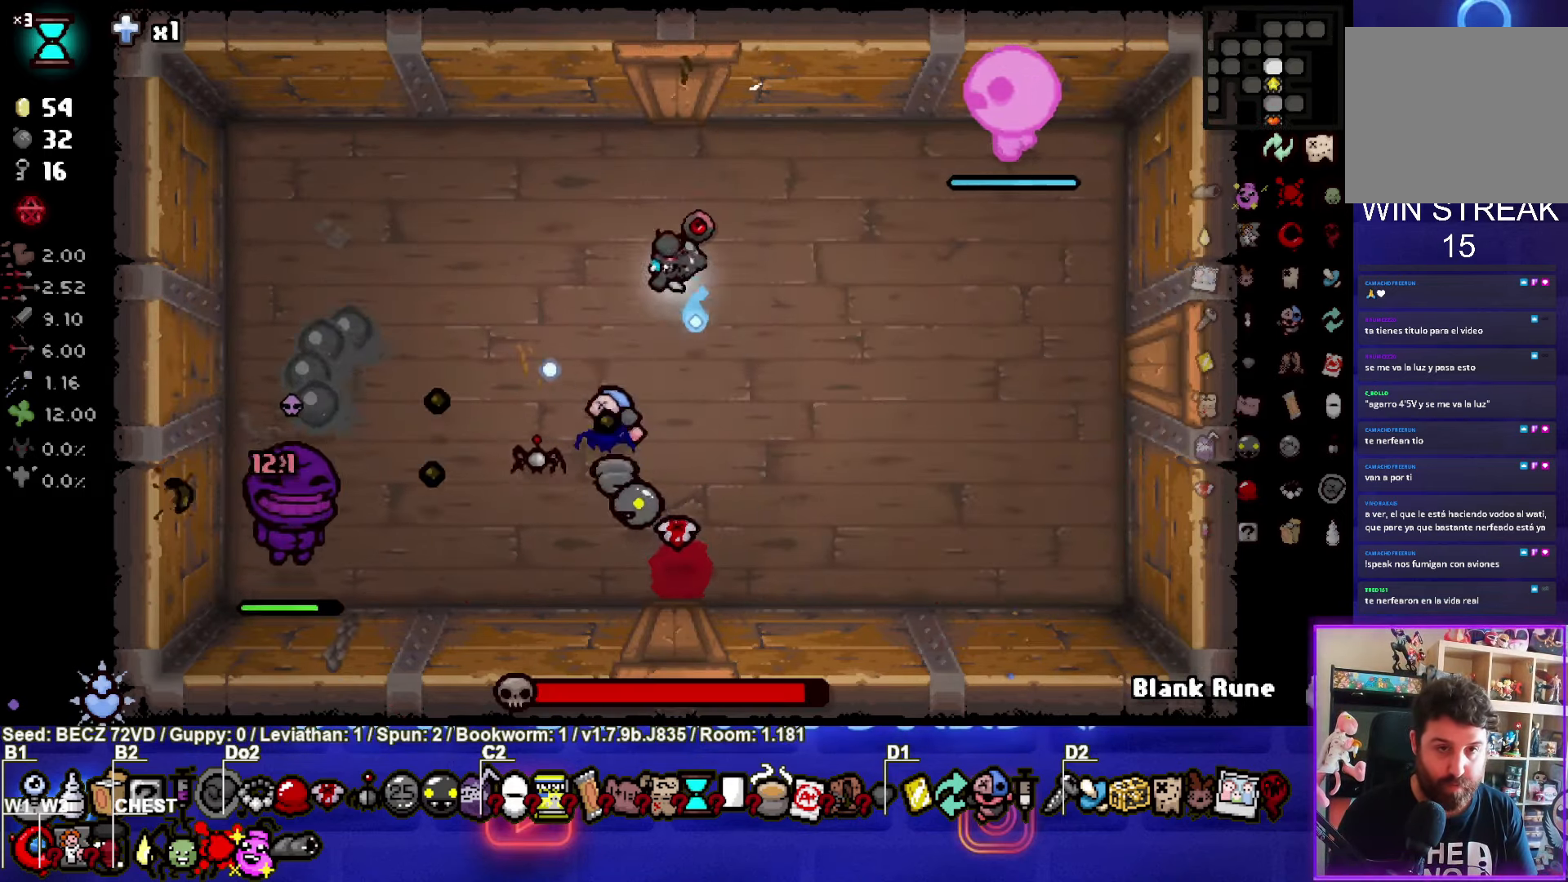
{"buttons": ["CIRCLE"], "left_stick": "up-left", "right_stick": "center", "events": [[67, "CIRCLE", "down"], [67, "SQUARE", "up"], [67, "left_stick", "center"], [301, "left_stick", "up-right"], [367, "left_stick", "center"], [434, "left_stick", "up-left"]]}
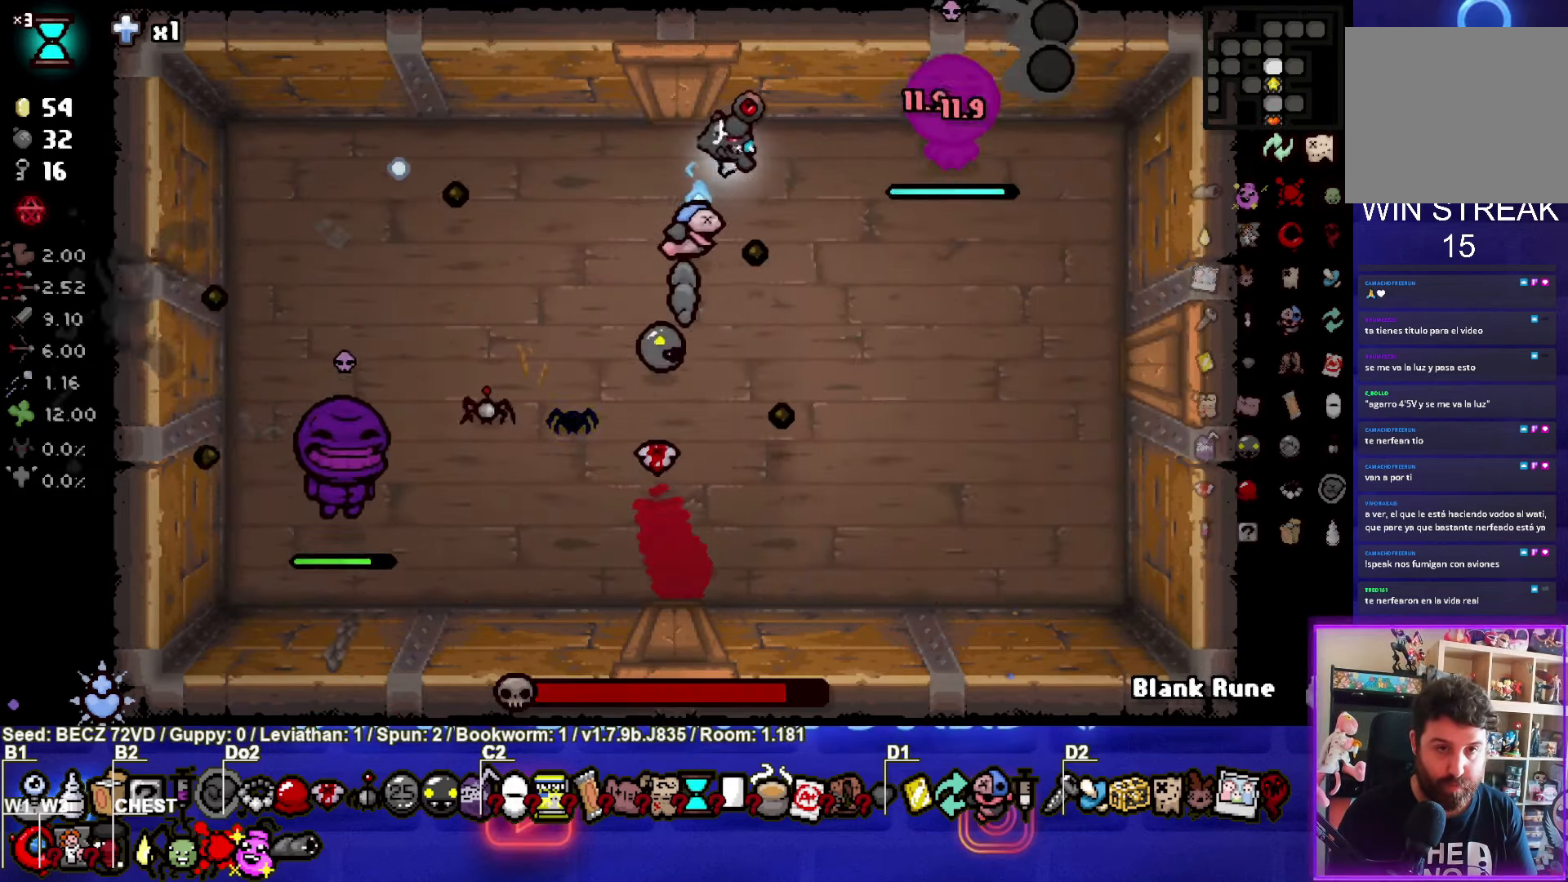
{"buttons": ["CIRCLE"], "left_stick": "center", "right_stick": "center", "events": [[33, "left_stick", "center"]]}
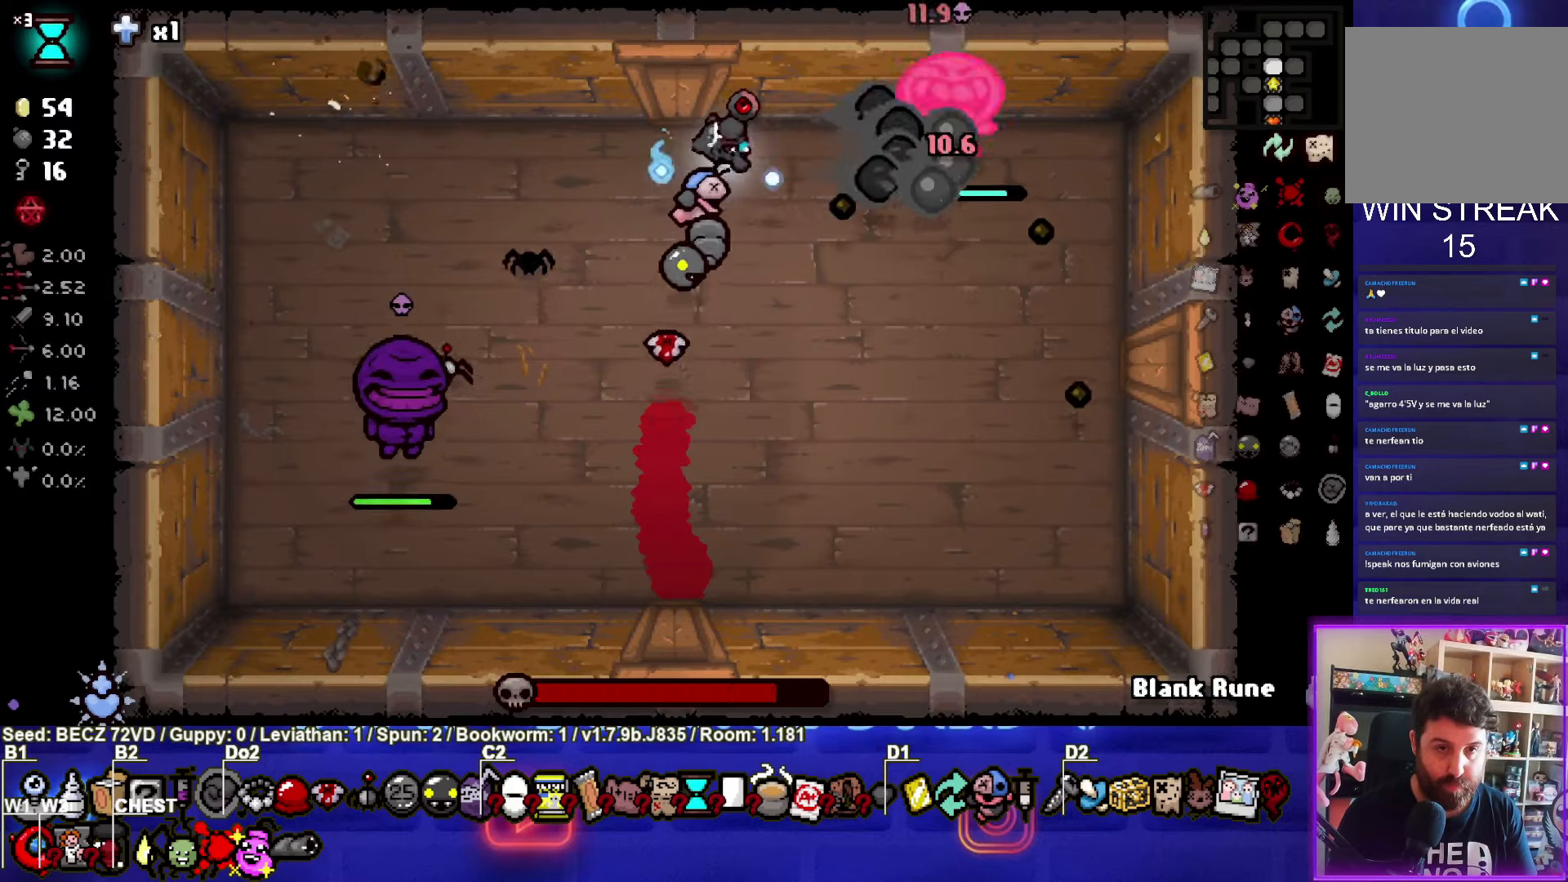
{"buttons": ["CIRCLE"], "left_stick": "center", "right_stick": "center", "events": []}
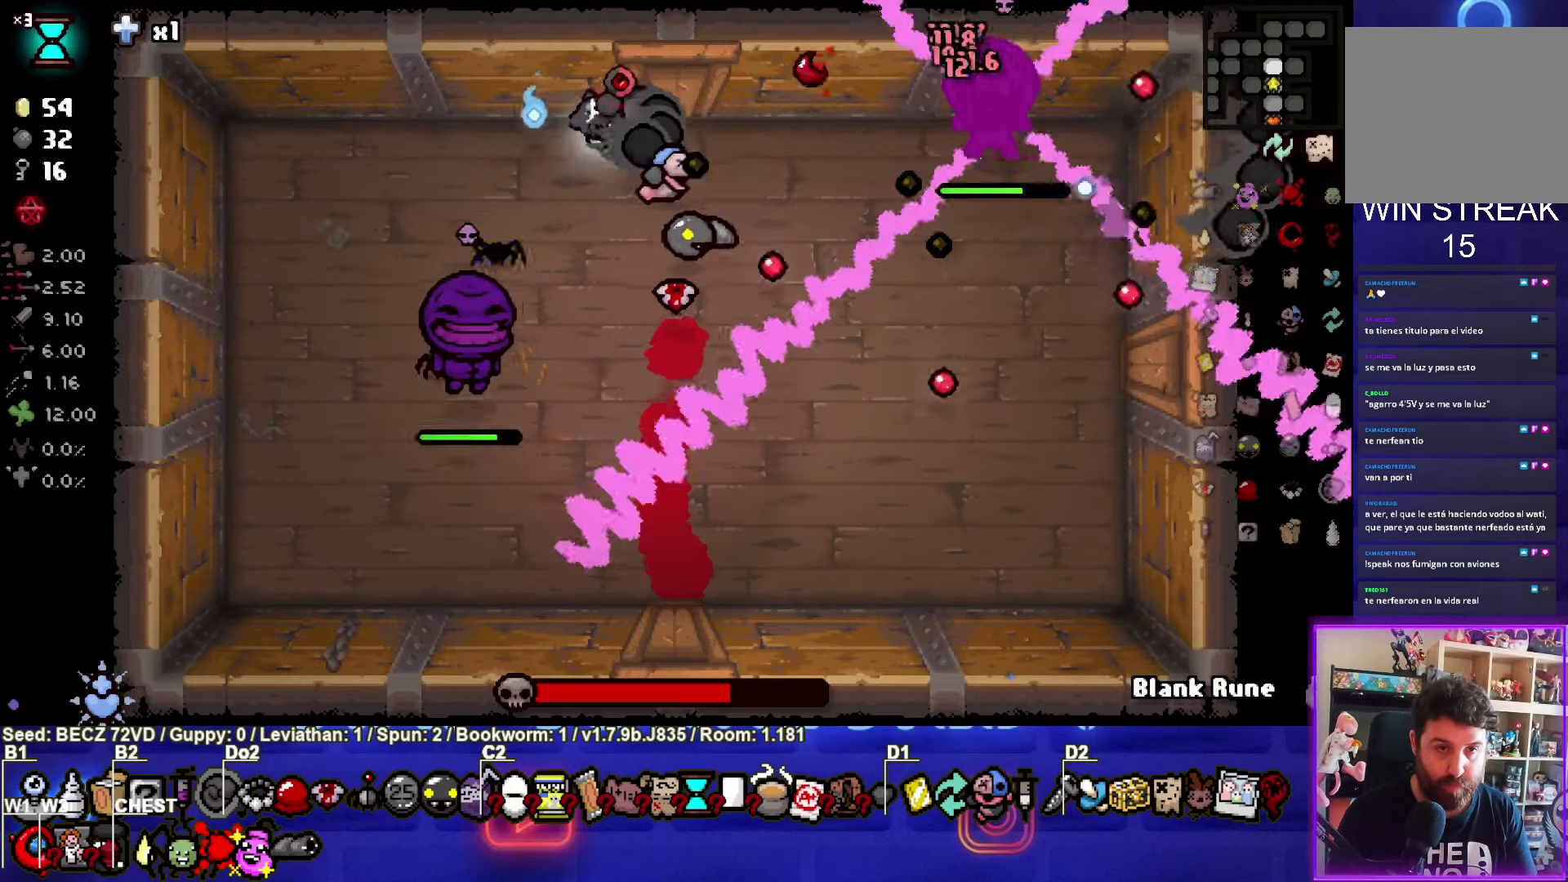
{"buttons": ["CIRCLE"], "left_stick": "center", "right_stick": "center", "events": [[66, "left_stick", "right"], [233, "left_stick", "center"], [333, "left_stick", "right"], [500, "left_stick", "center"]]}
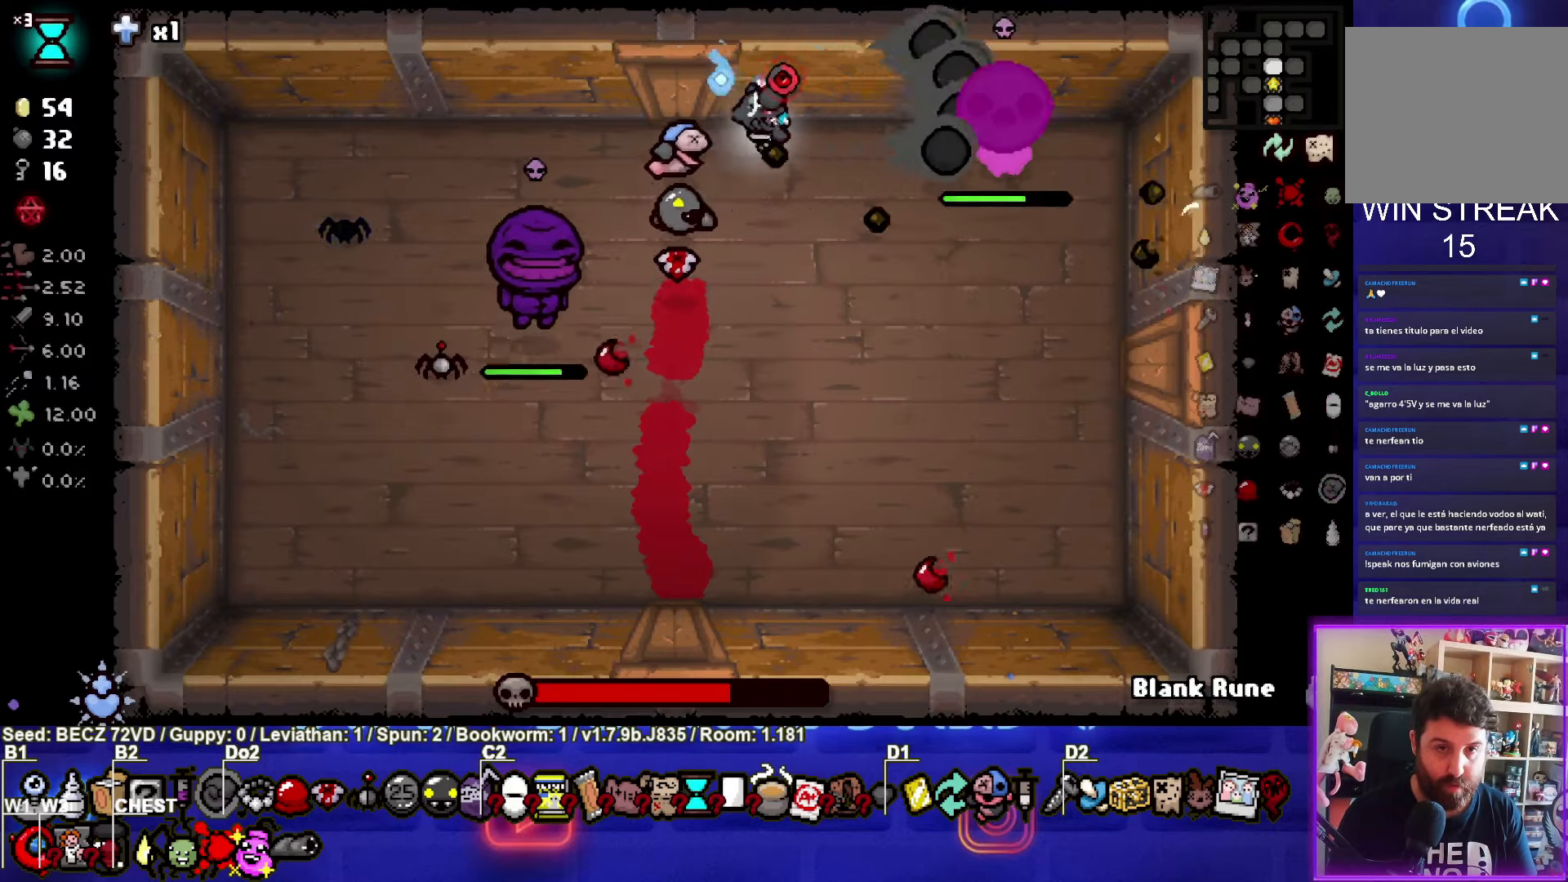
{"buttons": ["CIRCLE"], "left_stick": "down-right", "right_stick": "center", "events": [[134, "left_stick", "right"], [200, "left_stick", "down-right"], [367, "left_stick", "center"], [501, "left_stick", "down-right"]]}
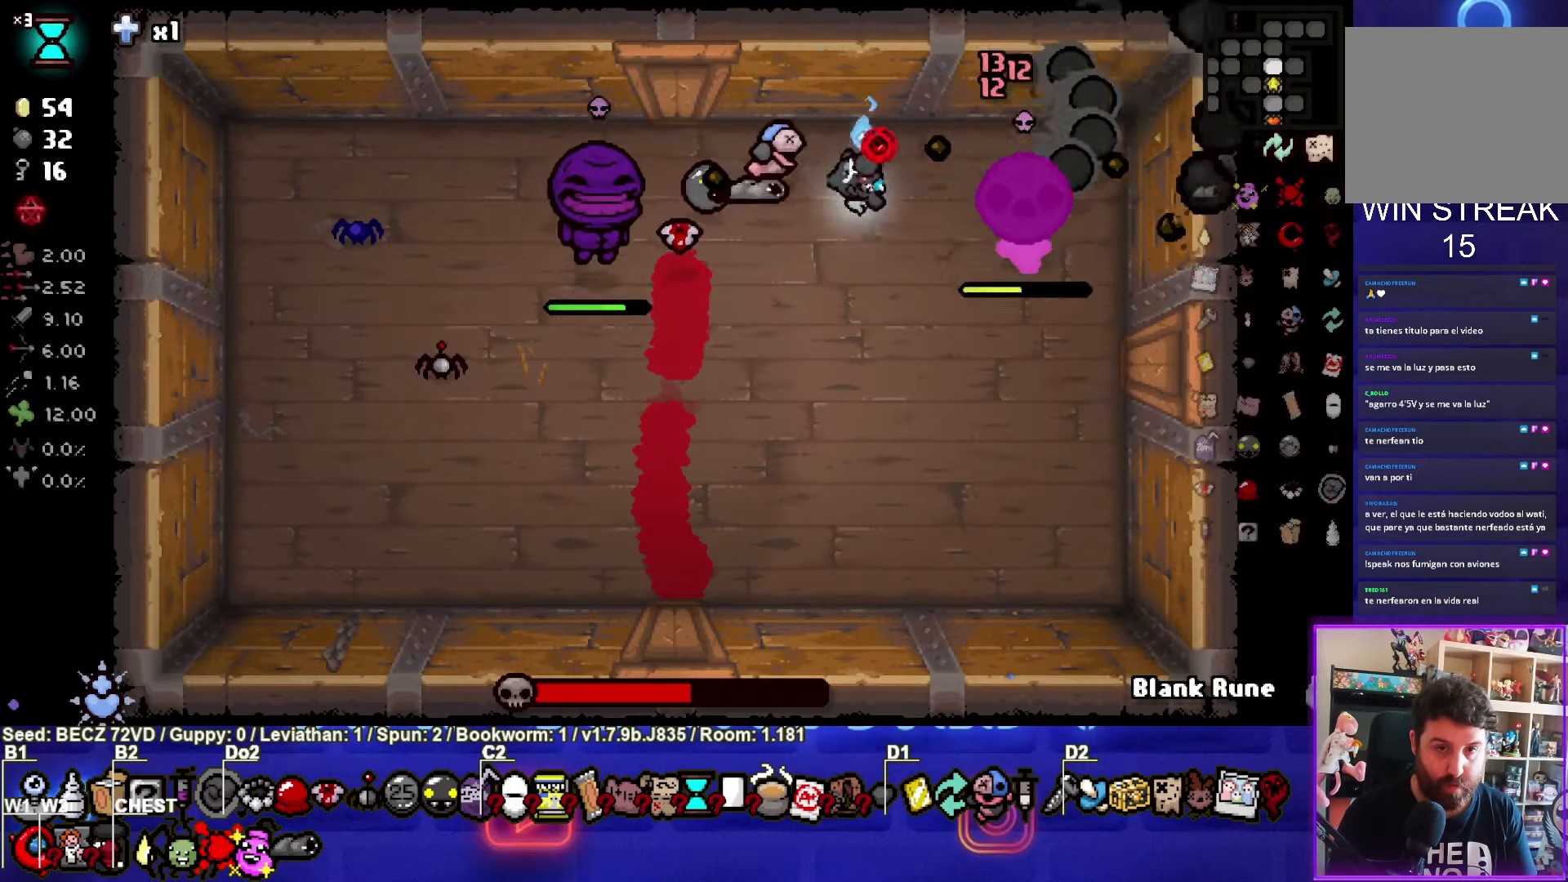
{"buttons": ["CIRCLE"], "left_stick": "center", "right_stick": "center", "events": [[66, "left_stick", "center"], [200, "left_stick", "down"], [300, "left_stick", "center"]]}
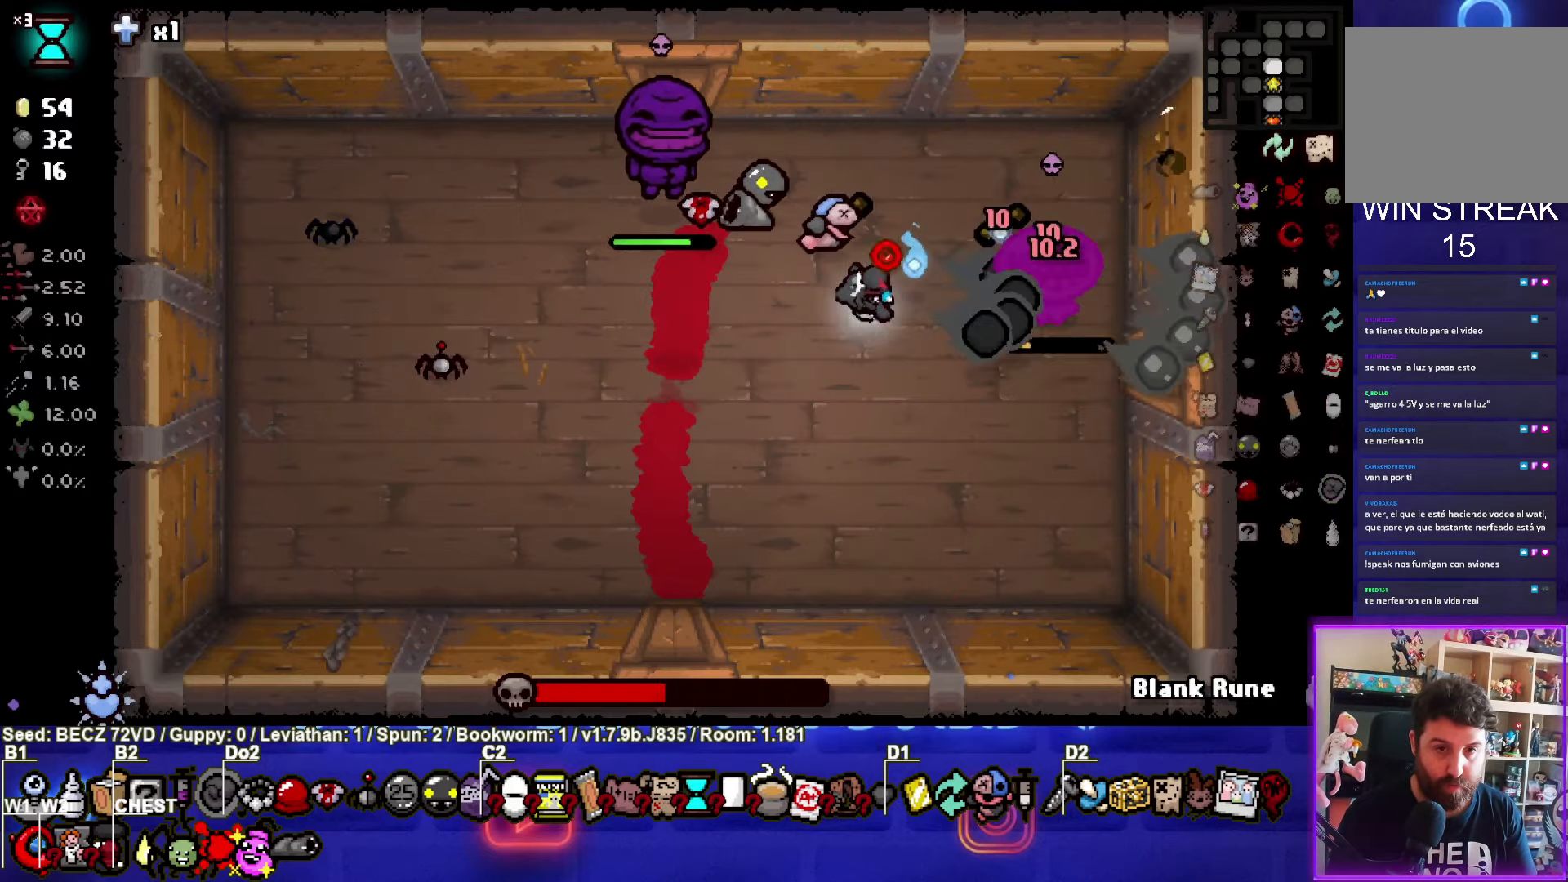
{"buttons": ["CIRCLE"], "left_stick": "down", "right_stick": "center", "events": [[134, "left_stick", "left"], [434, "left_stick", "down"]]}
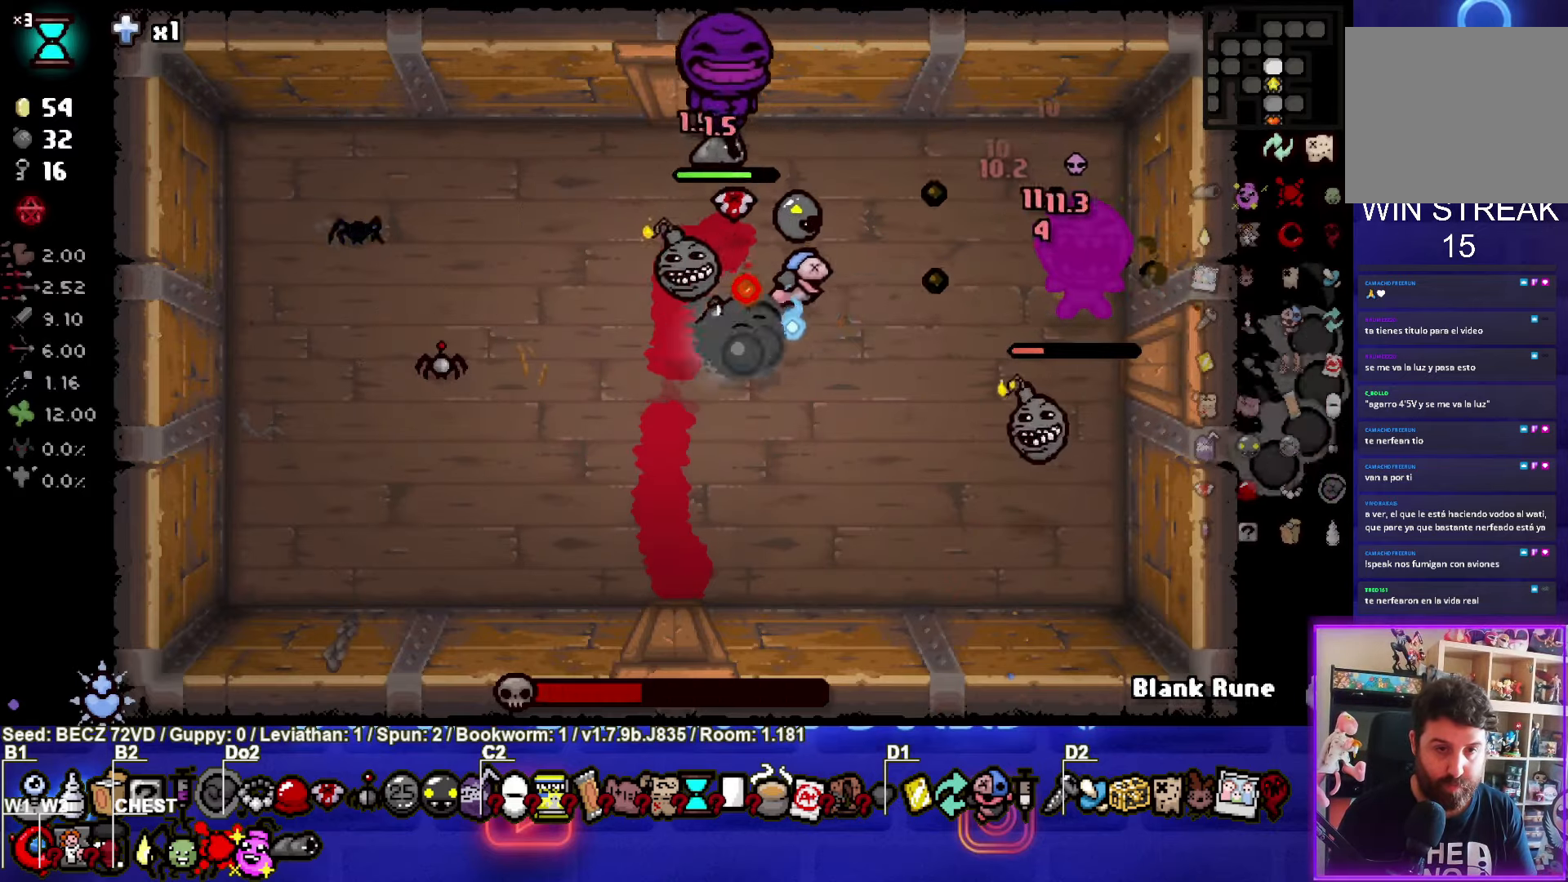
{"buttons": ["CIRCLE"], "left_stick": "left", "right_stick": "center", "events": [[300, "left_stick", "down-left"], [467, "left_stick", "left"]]}
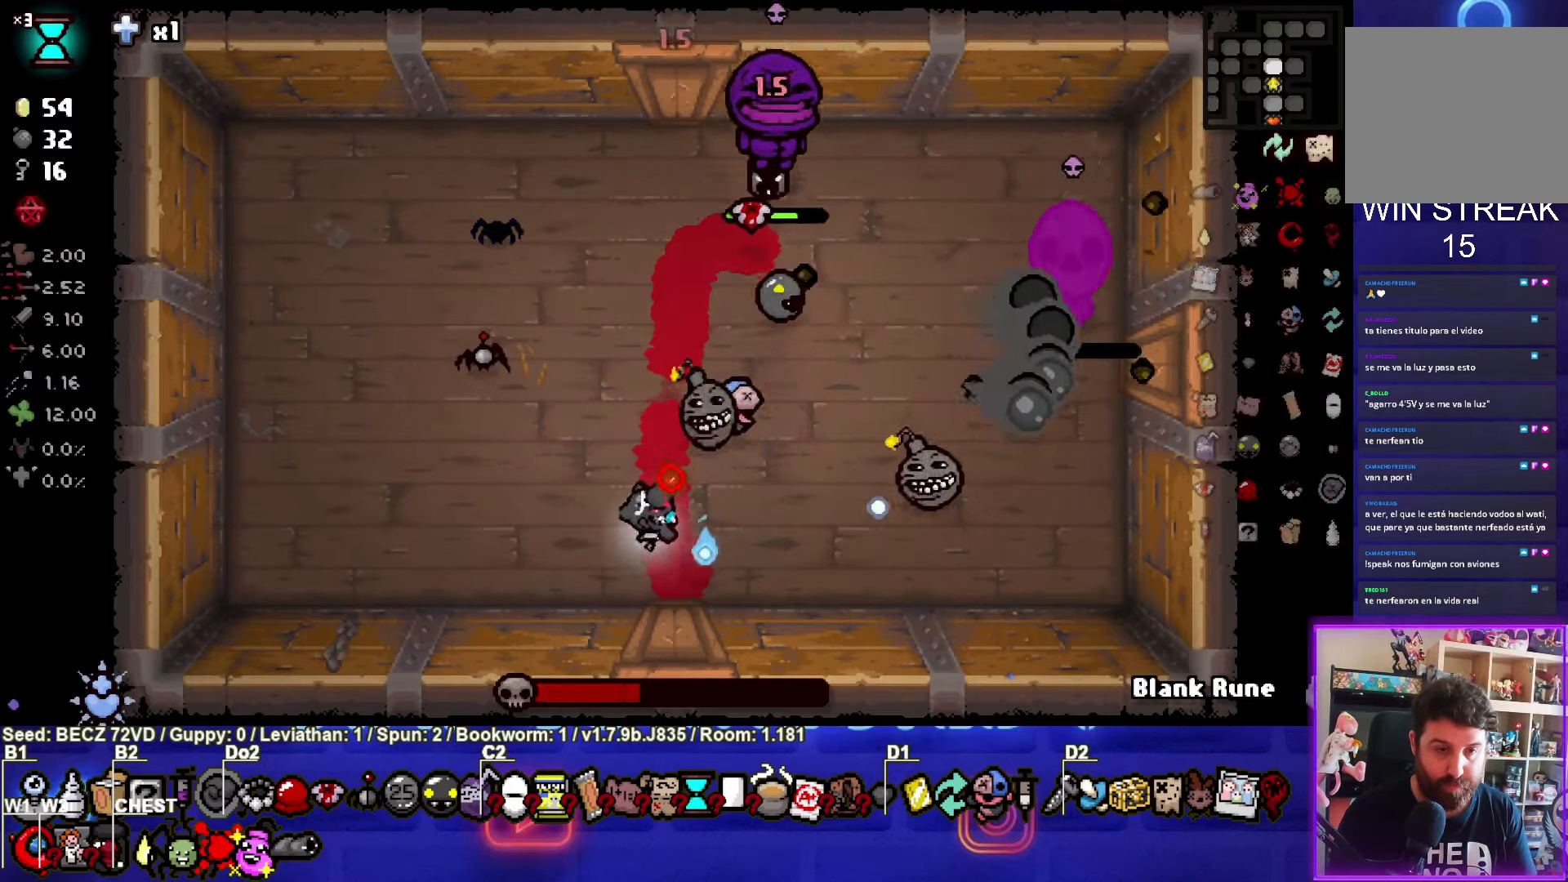
{"buttons": ["CIRCLE"], "left_stick": "left", "right_stick": "center", "events": []}
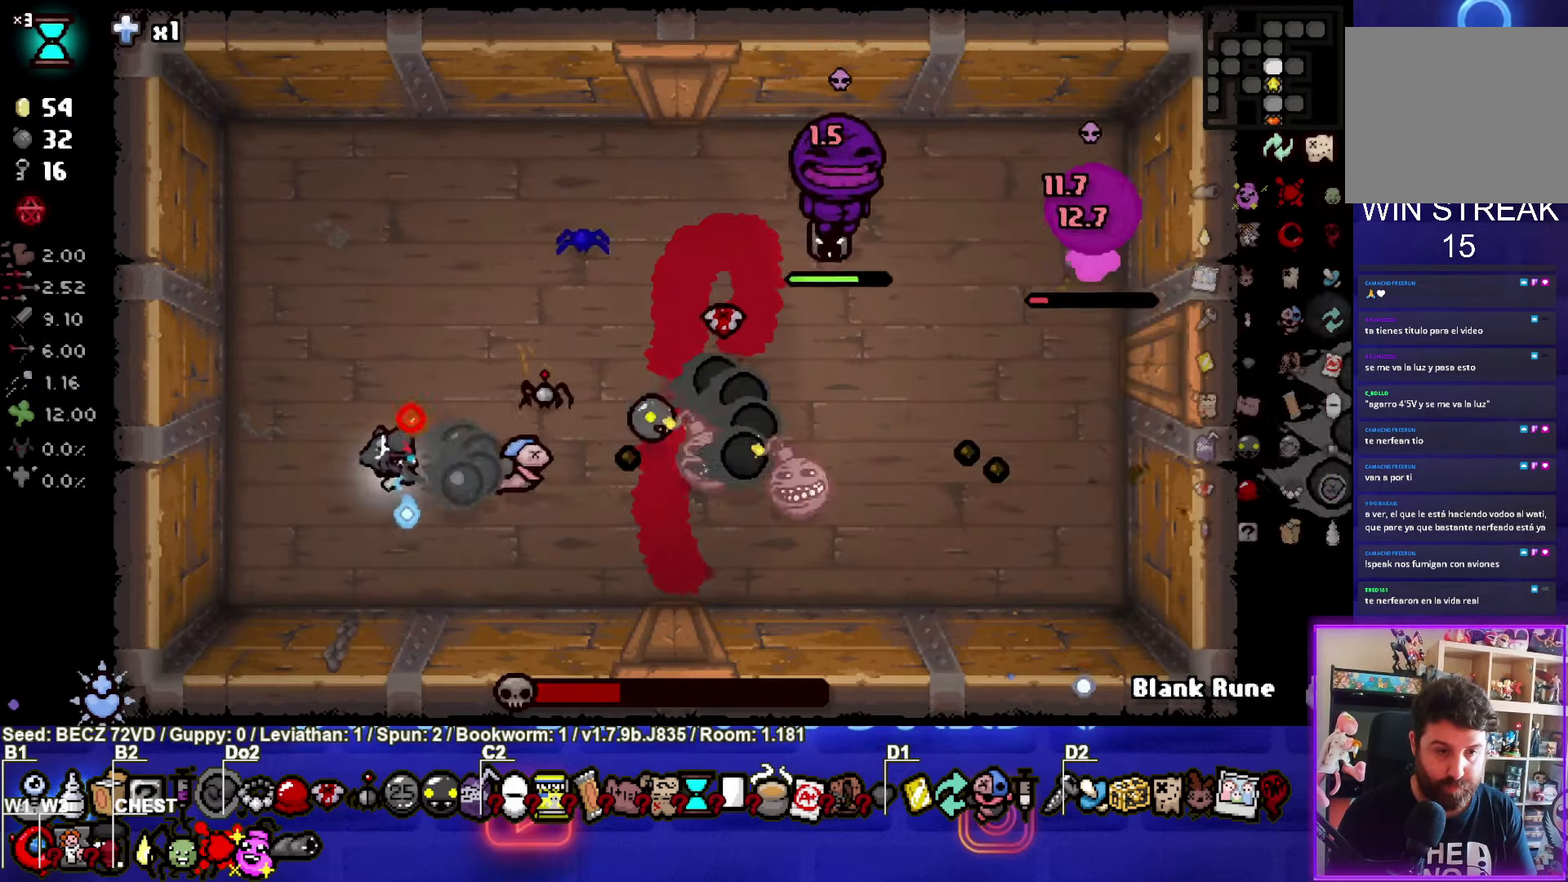
{"buttons": ["CIRCLE"], "left_stick": "right", "right_stick": "center", "events": [[300, "left_stick", "right"]]}
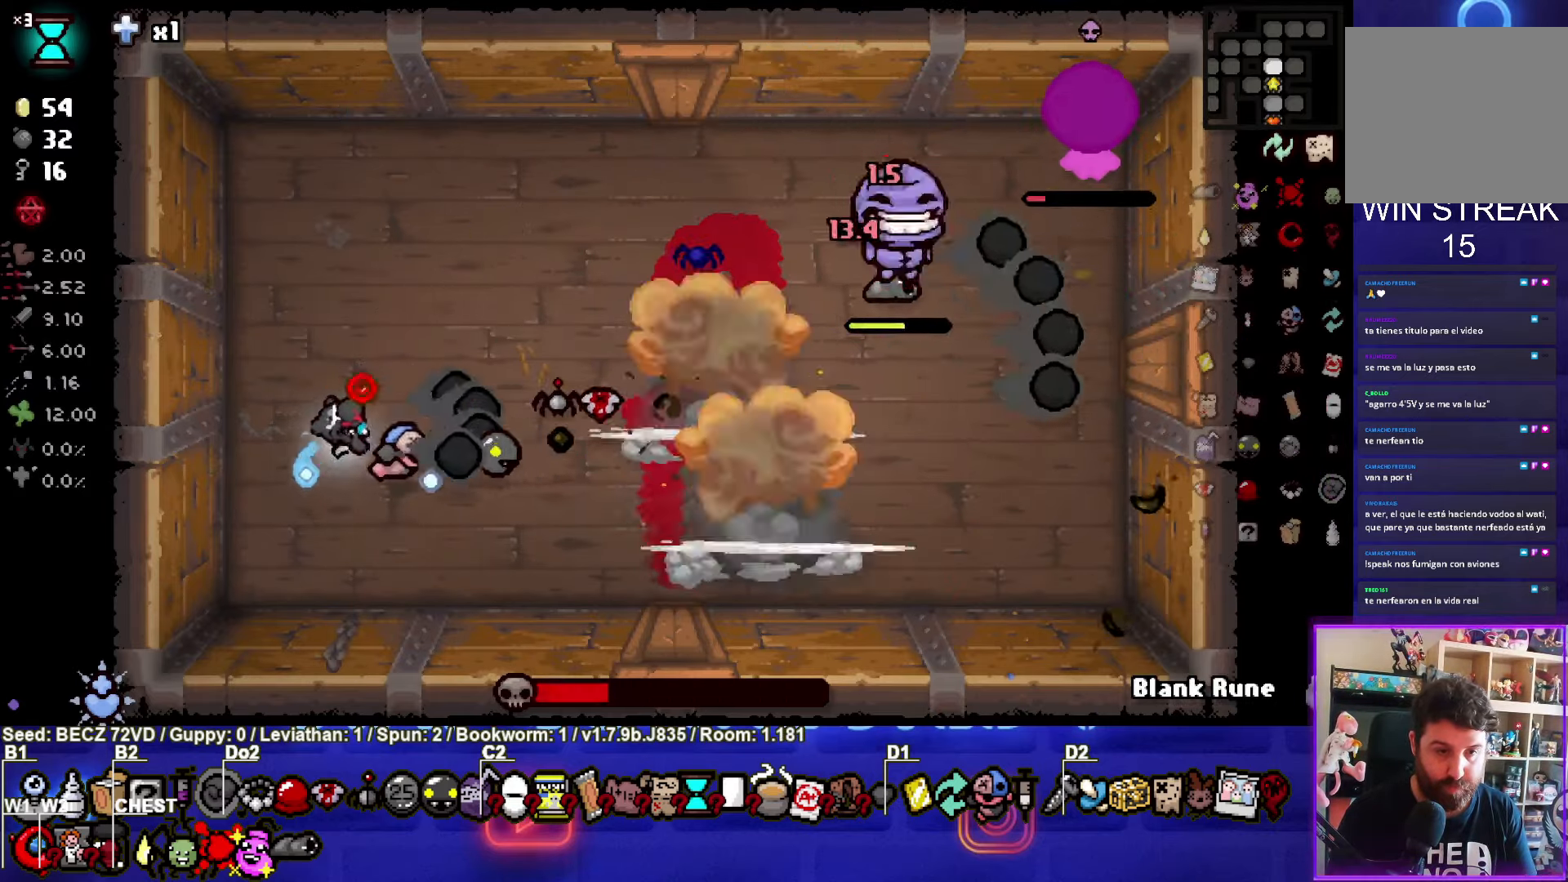
{"buttons": ["CIRCLE"], "left_stick": "right", "right_stick": "center", "events": []}
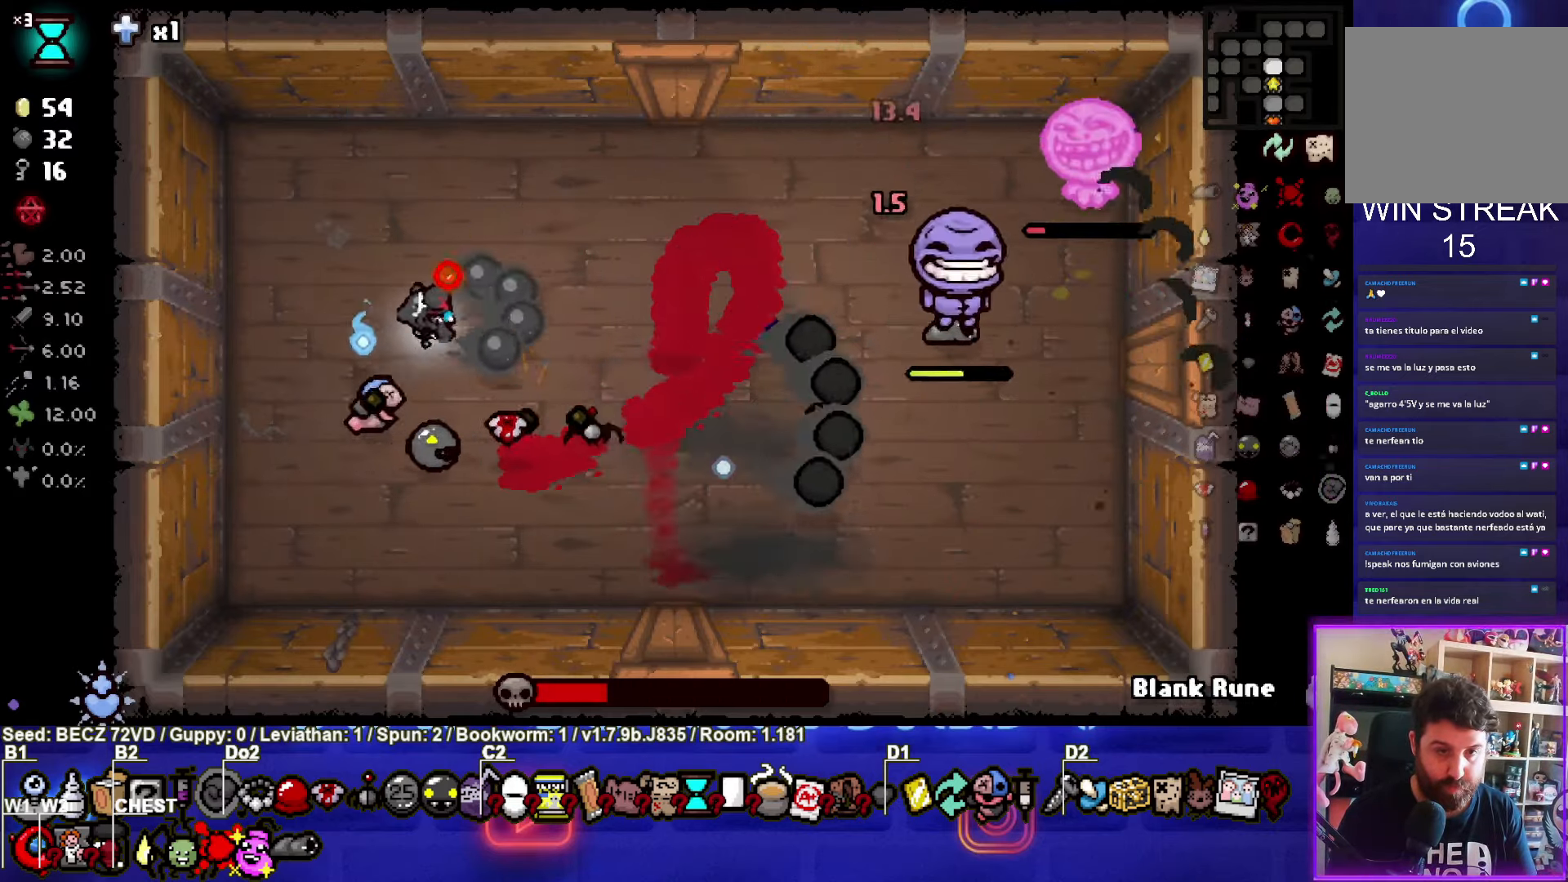
{"buttons": ["CIRCLE"], "left_stick": "left", "right_stick": "center", "events": [[300, "left_stick", "left"]]}
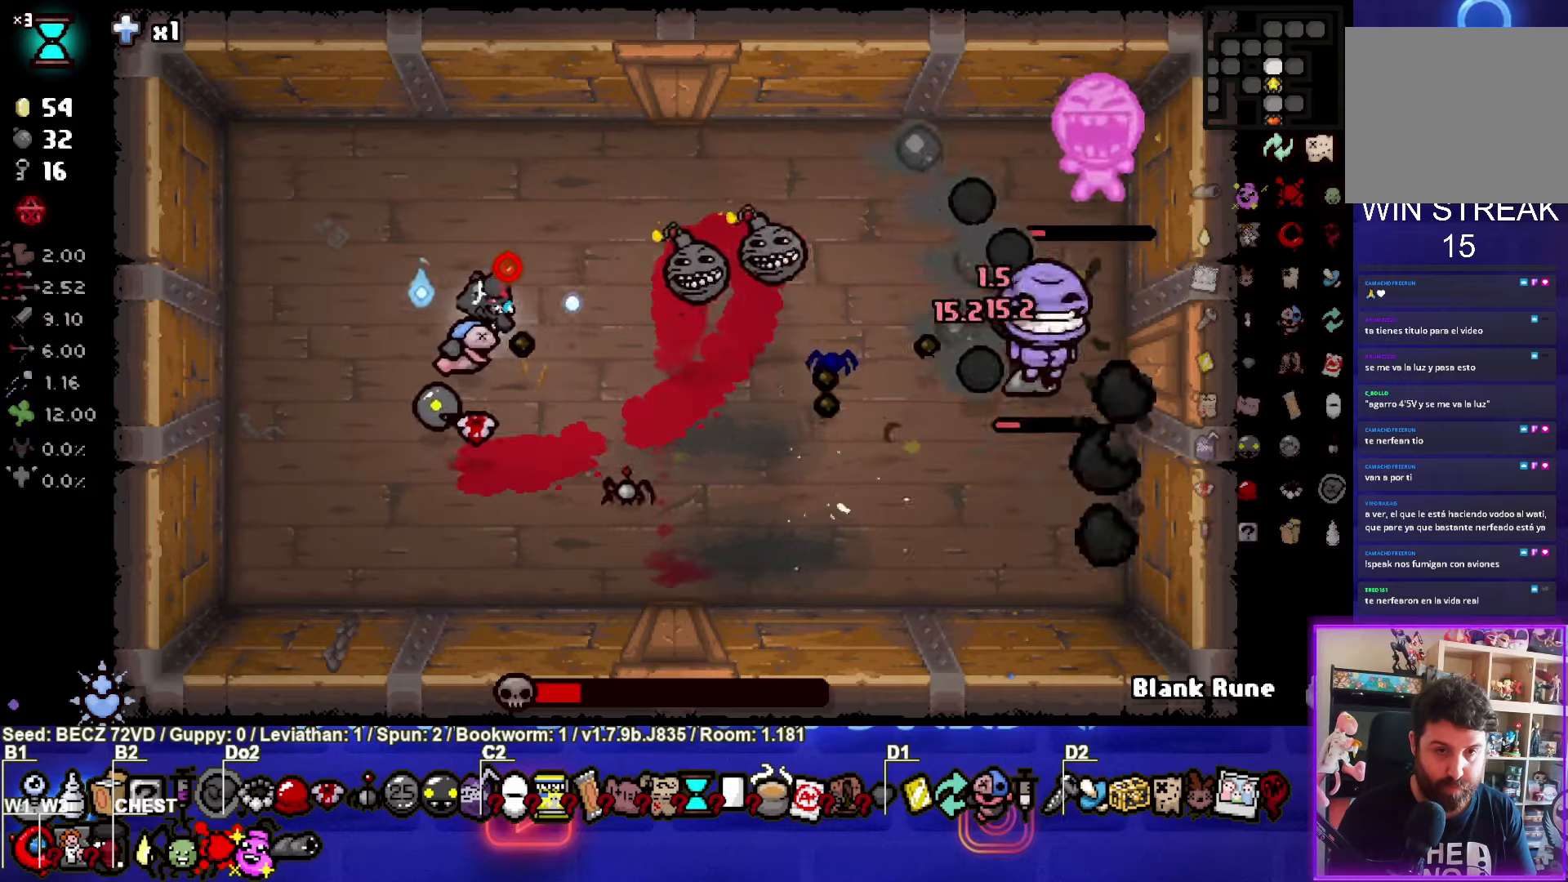
{"buttons": ["CIRCLE"], "left_stick": "left", "right_stick": "center", "events": []}
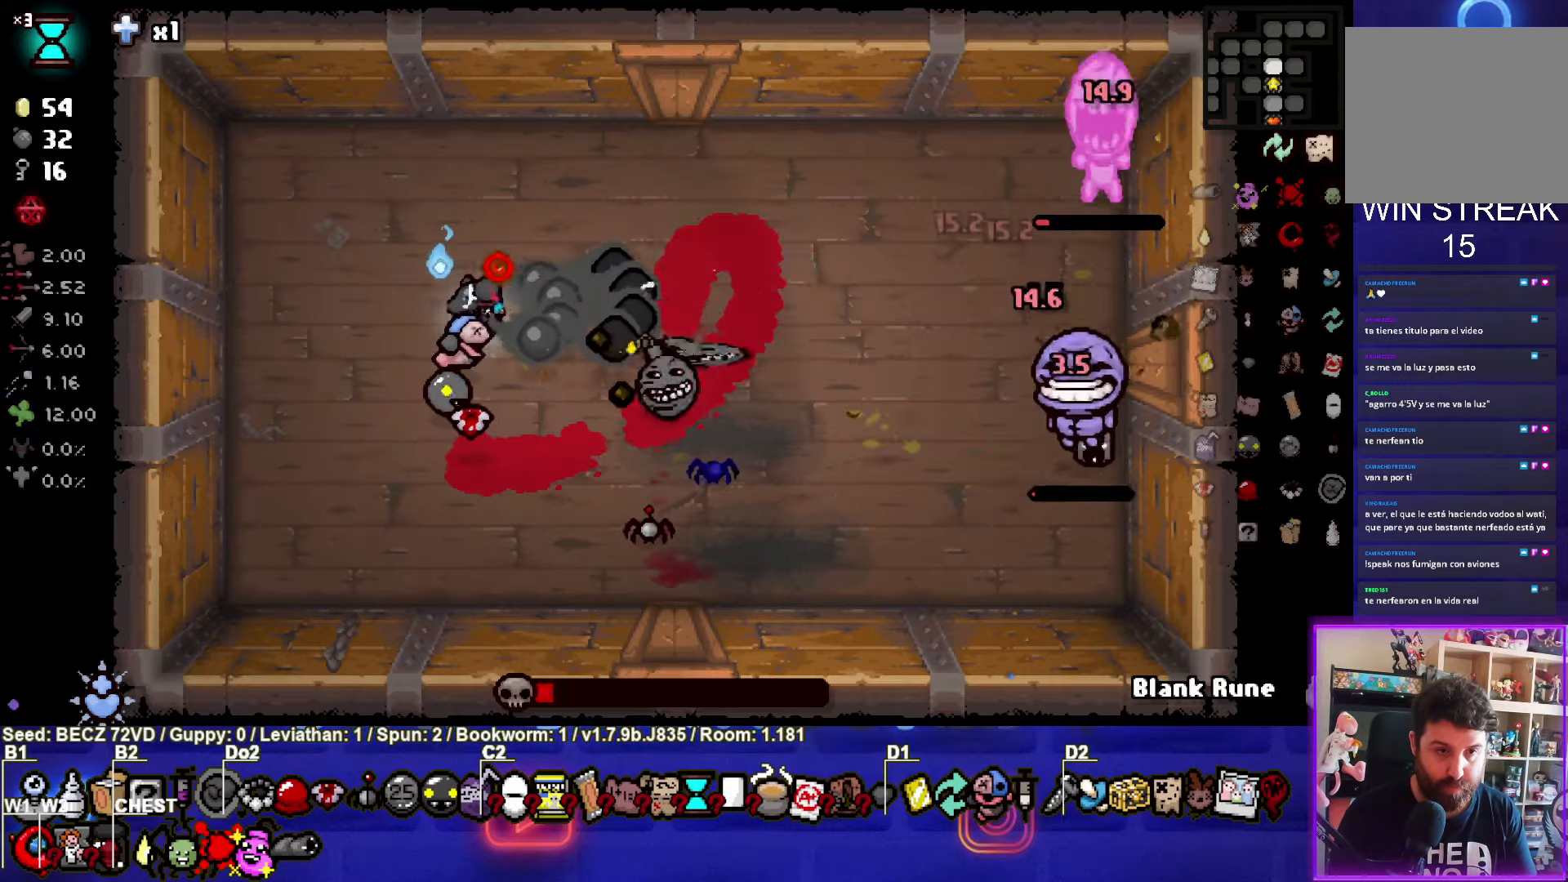
{"buttons": ["CIRCLE"], "left_stick": "left", "right_stick": "center", "events": []}
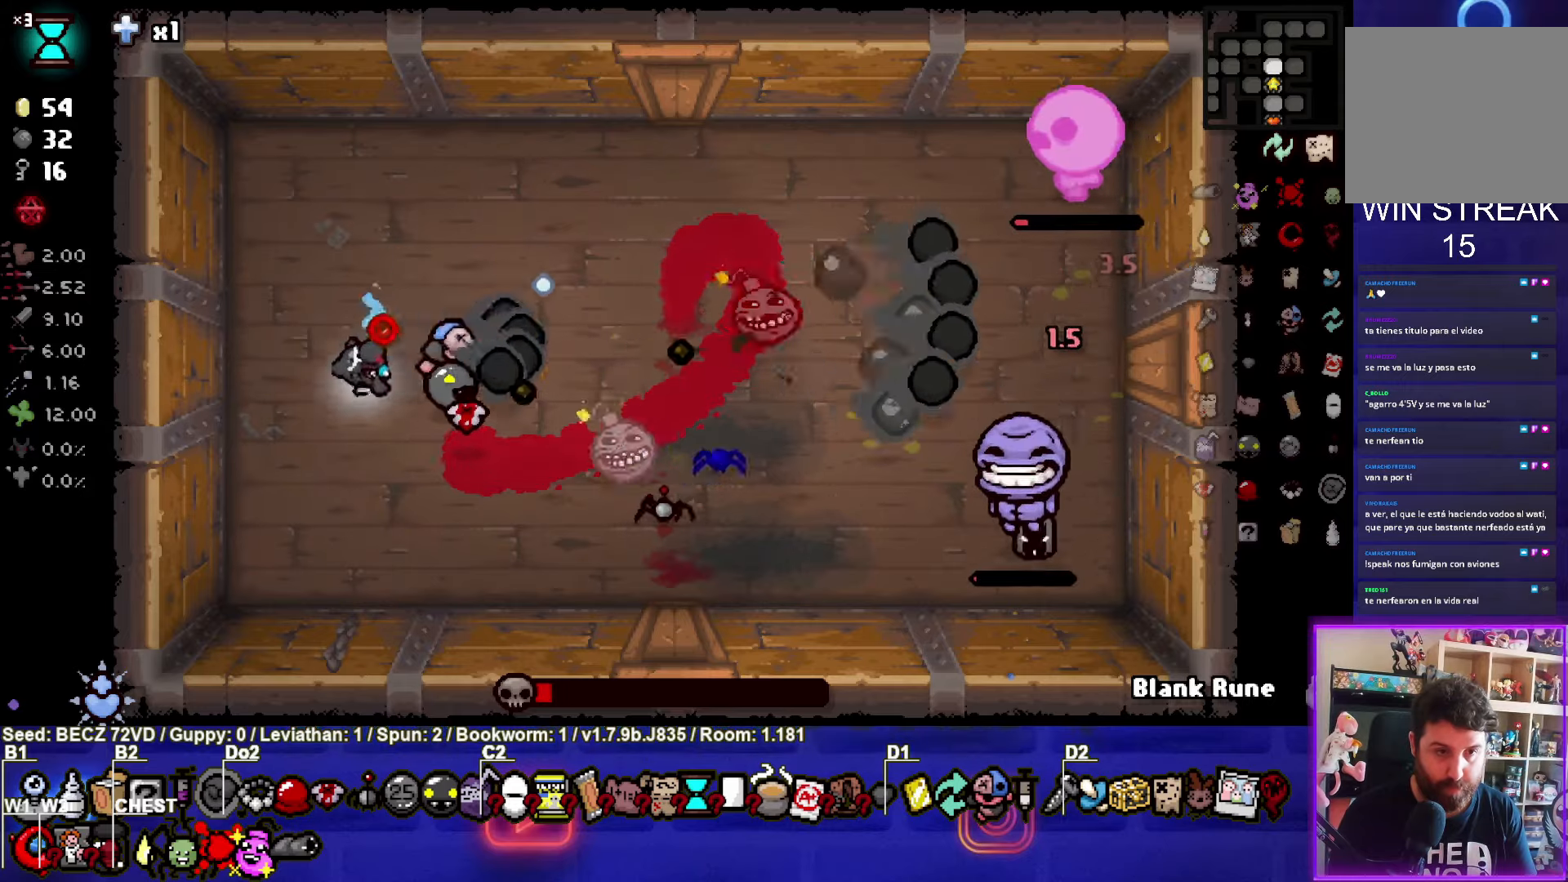
{"buttons": ["CIRCLE"], "left_stick": "left", "right_stick": "center", "events": [[301, "left_stick", "center"], [367, "left_stick", "left"]]}